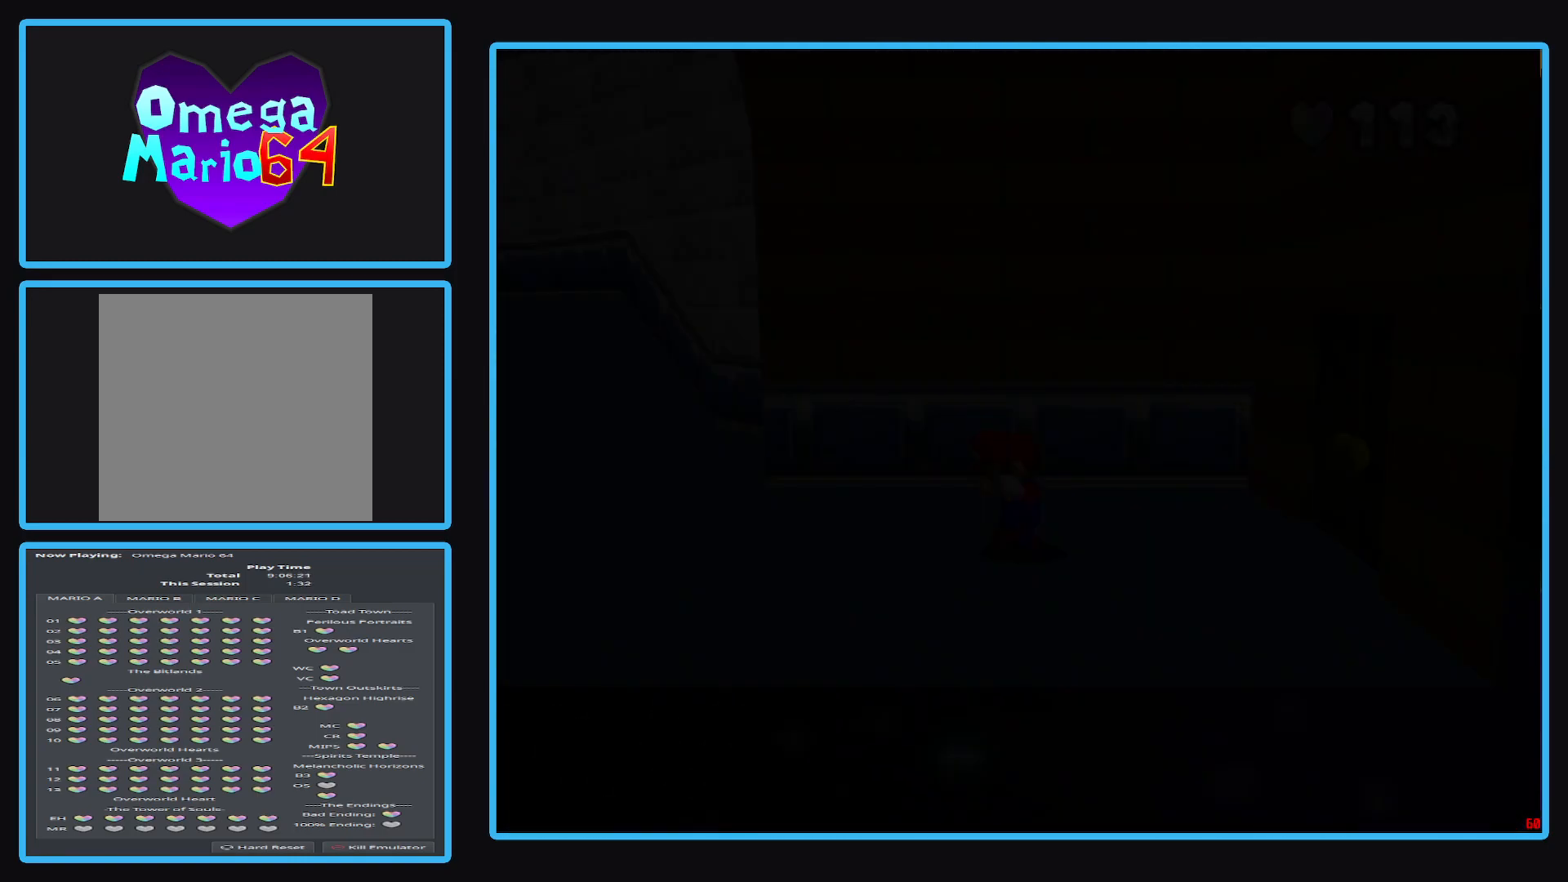
Gameplay with a controller (Xbox layout); each line is a JSON object with the inputs held at the frame after it. "events" lists button and stick changes between this image and that frame as [ms after this image, input, new state], when the widget could be followed in between. Not read: L3 R3.
{"buttons": [], "left_stick": "up", "right_stick": "center", "events": []}
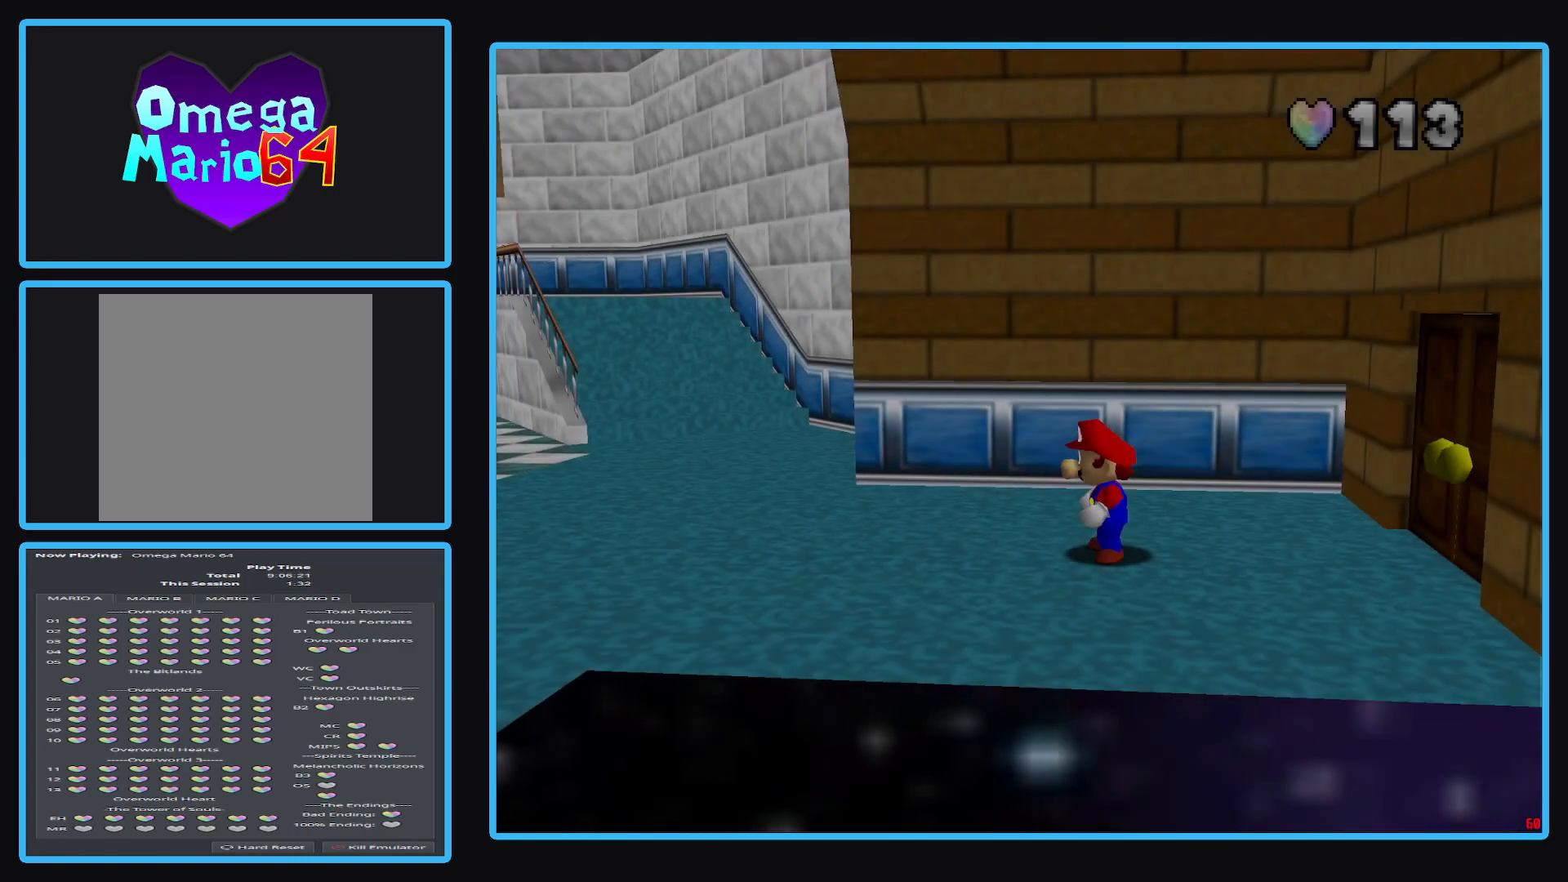
{"buttons": [], "left_stick": "up-left", "right_stick": "center", "events": [[133, "left_stick", "up-left"], [317, "B", "down"], [433, "B", "up"]]}
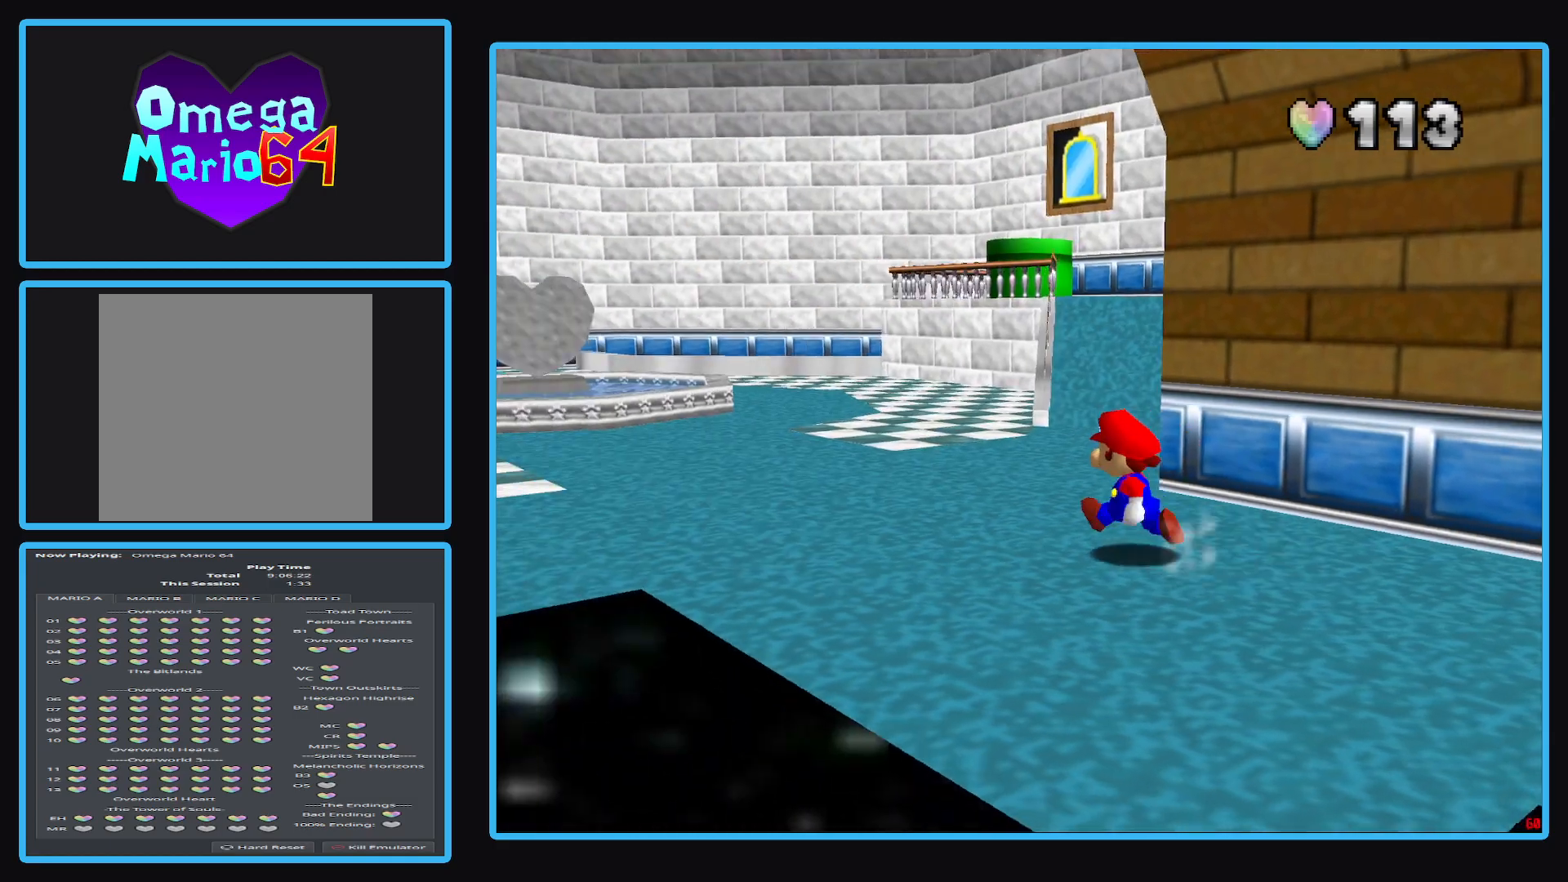
{"buttons": [], "left_stick": "up", "right_stick": "center", "events": [[50, "B", "down"], [167, "B", "up"], [350, "left_stick", "up"]]}
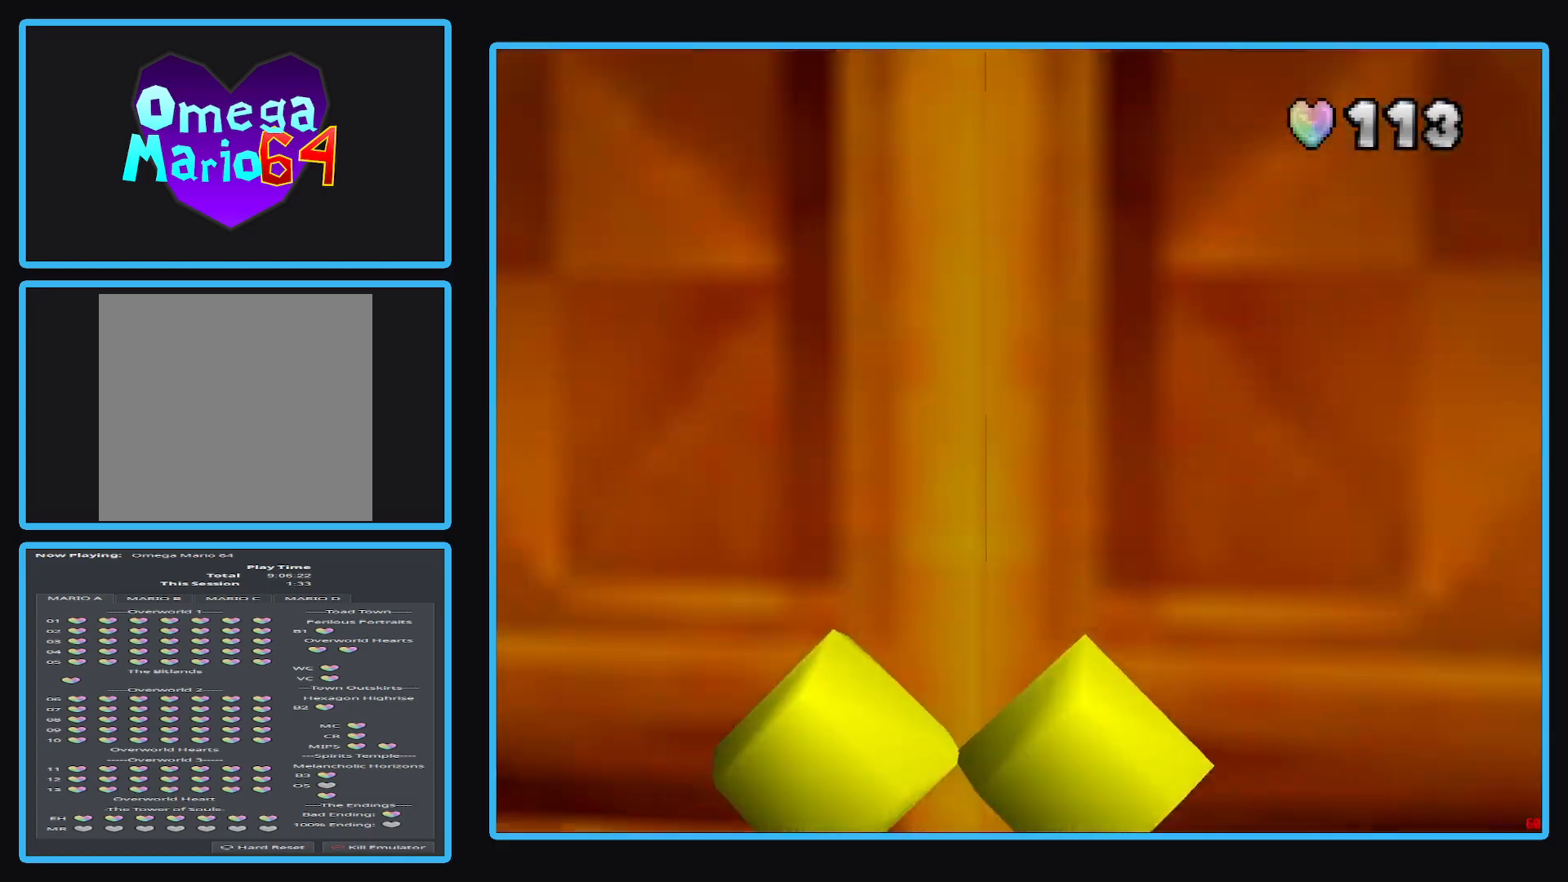
{"buttons": [], "left_stick": "up-right", "right_stick": "center", "events": [[500, "left_stick", "up-right"]]}
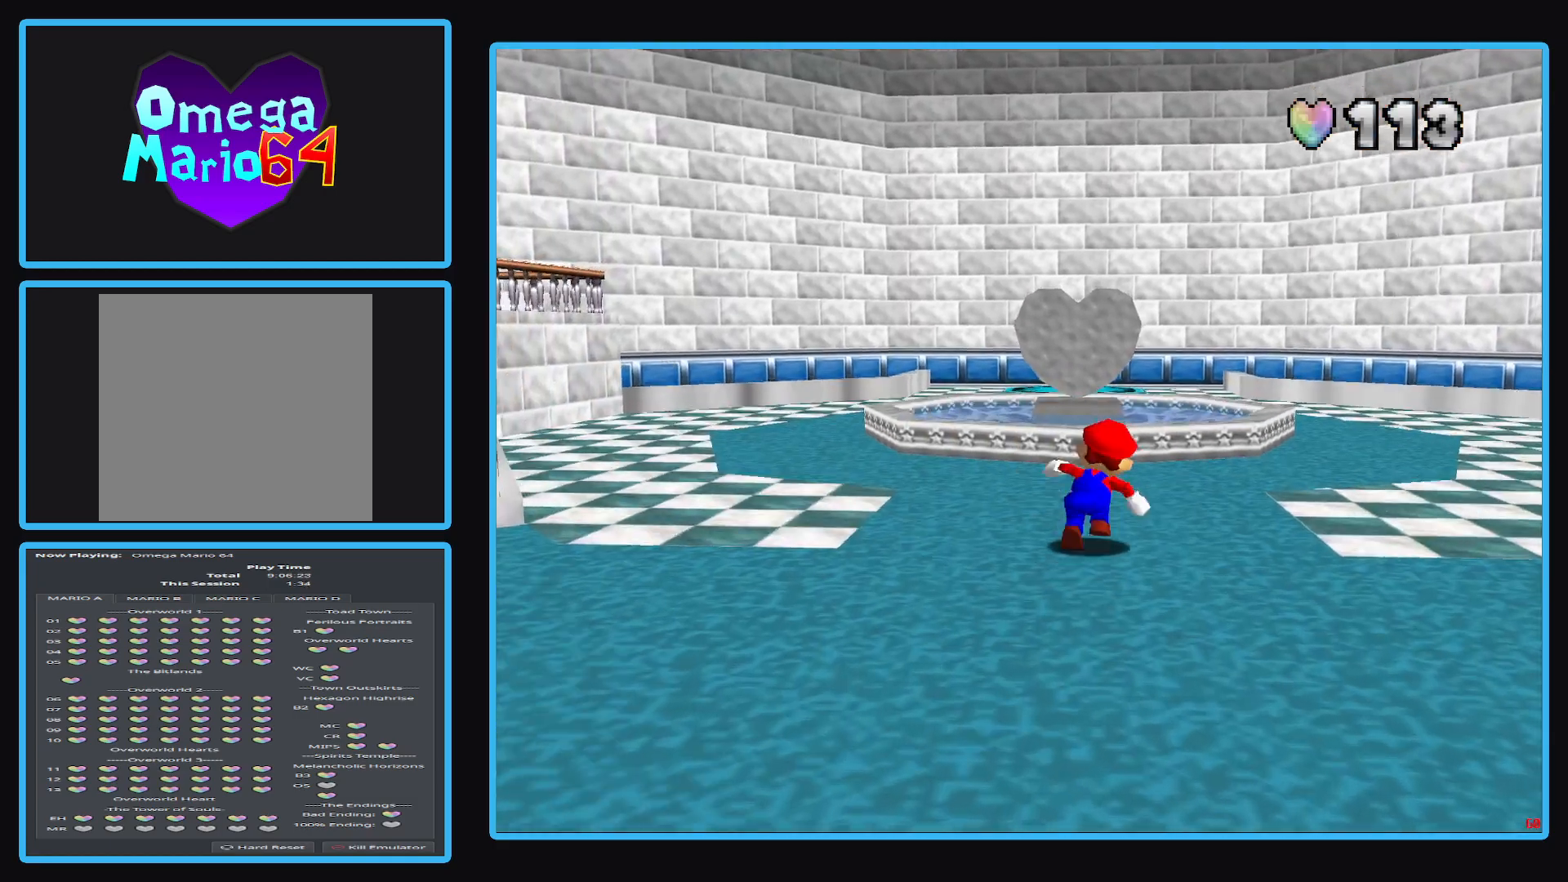
{"buttons": [], "left_stick": "up-right", "right_stick": "center", "events": [[100, "left_stick", "right"], [167, "R1", "down"], [317, "R1", "up"], [333, "left_stick", "up-right"]]}
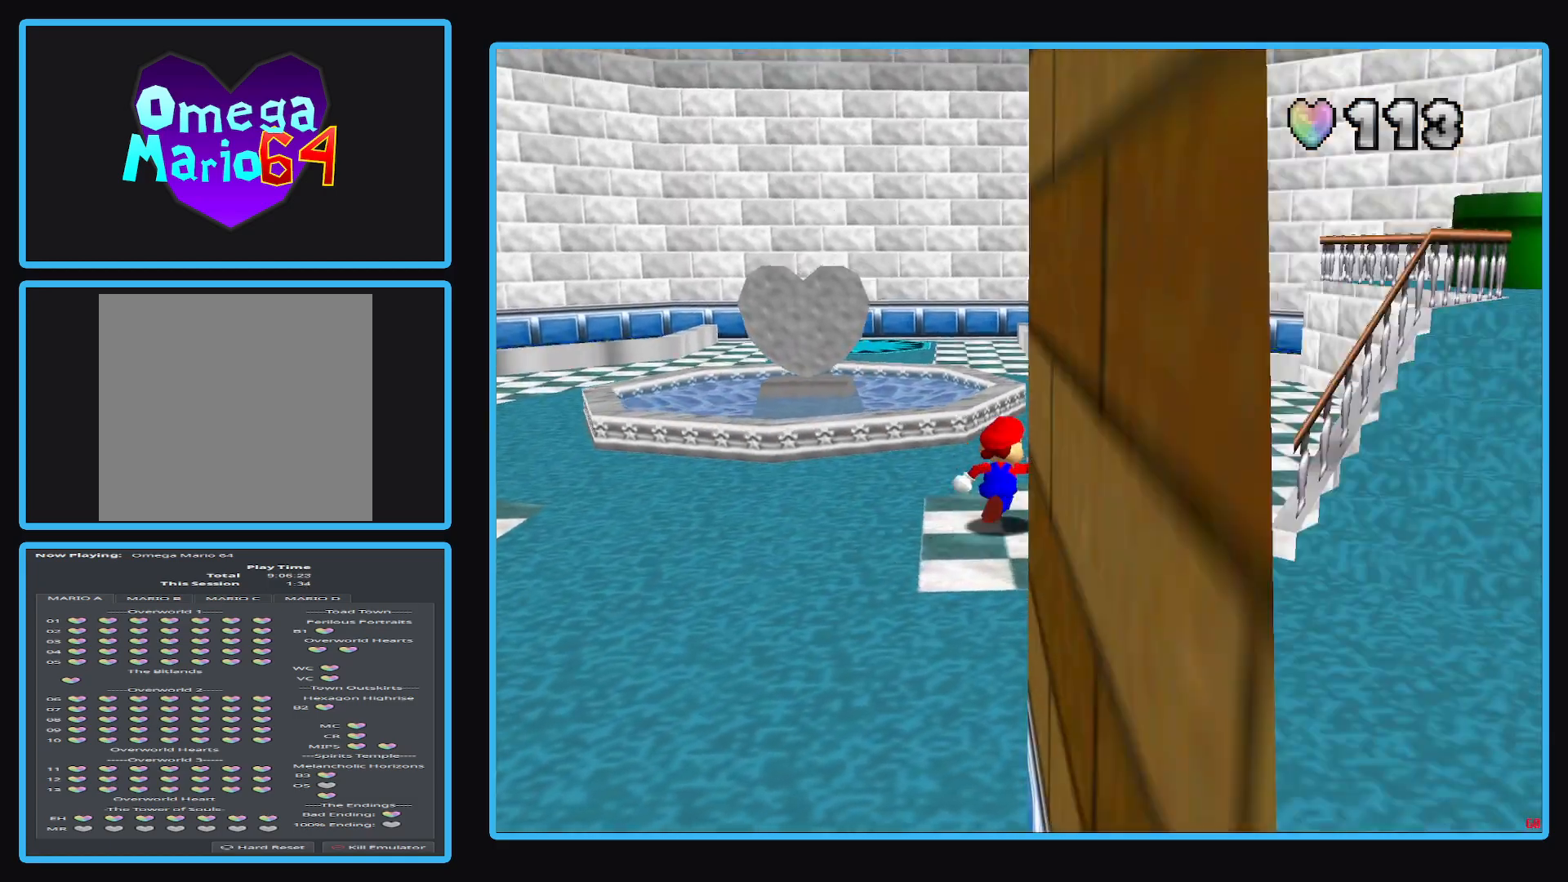
{"buttons": [], "left_stick": "right", "right_stick": "center", "events": [[183, "A", "down"], [267, "A", "up"], [350, "left_stick", "right"]]}
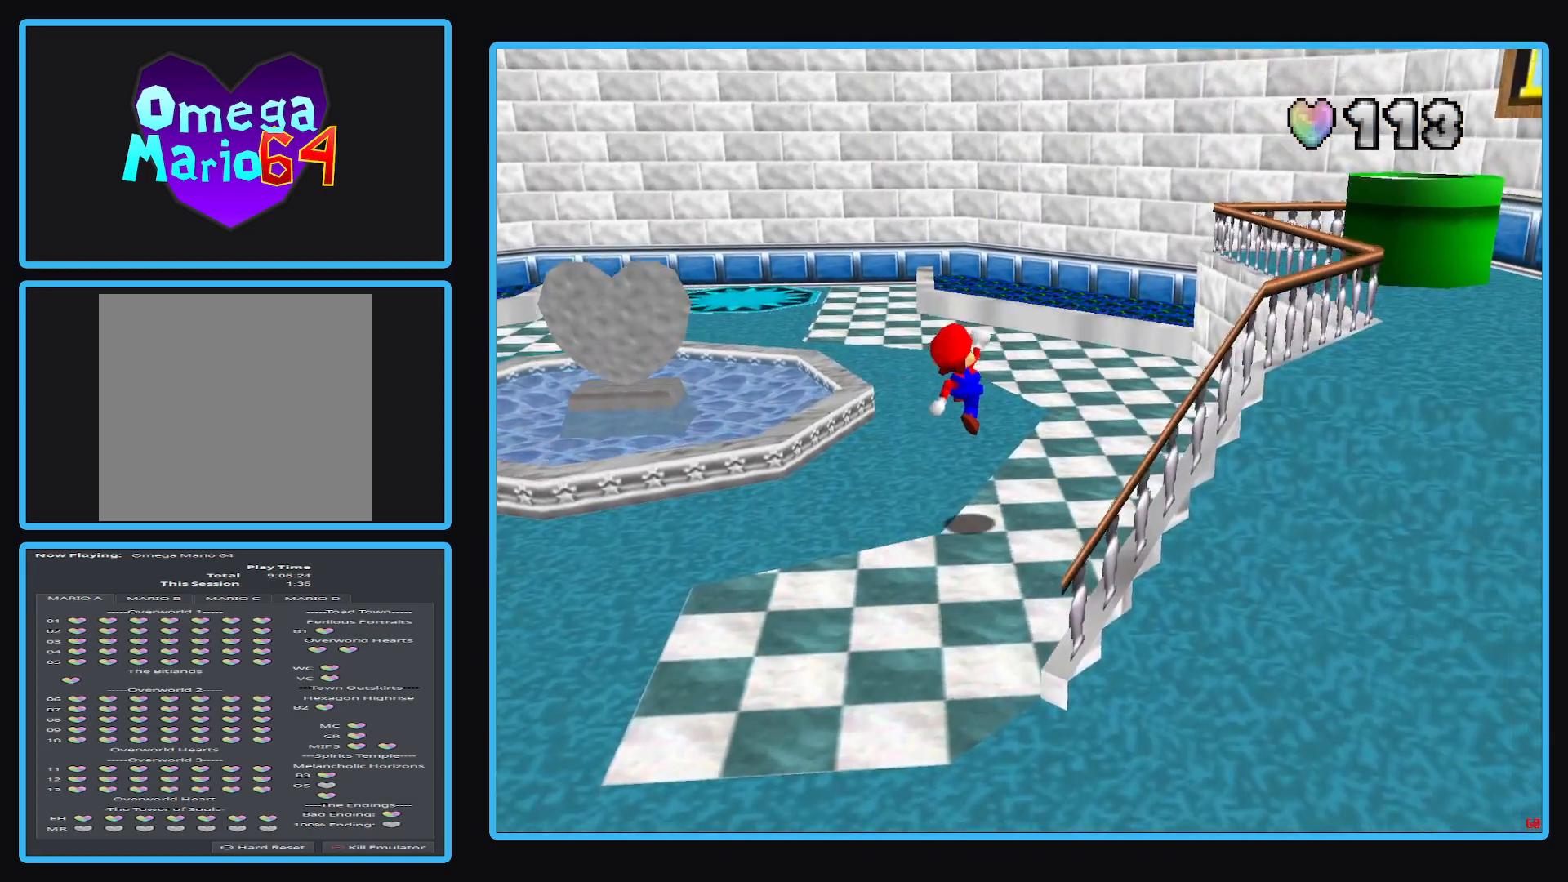
{"buttons": [], "left_stick": "up-right", "right_stick": "center", "events": [[367, "left_stick", "up-right"]]}
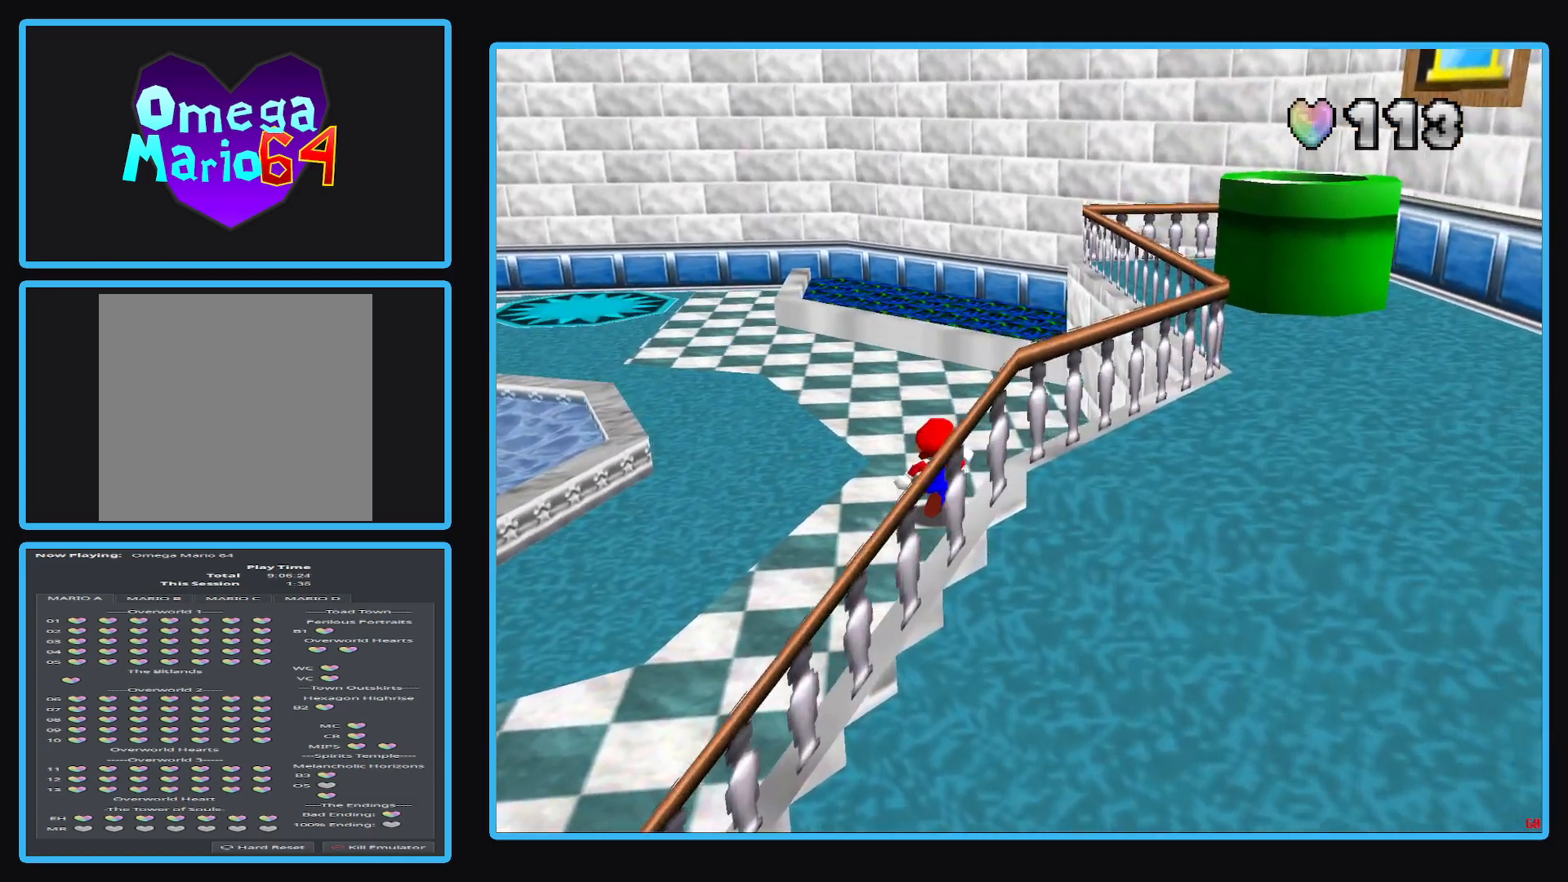
{"buttons": [], "left_stick": "right", "right_stick": "center", "events": [[67, "left_stick", "up-left"], [217, "left_stick", "right"]]}
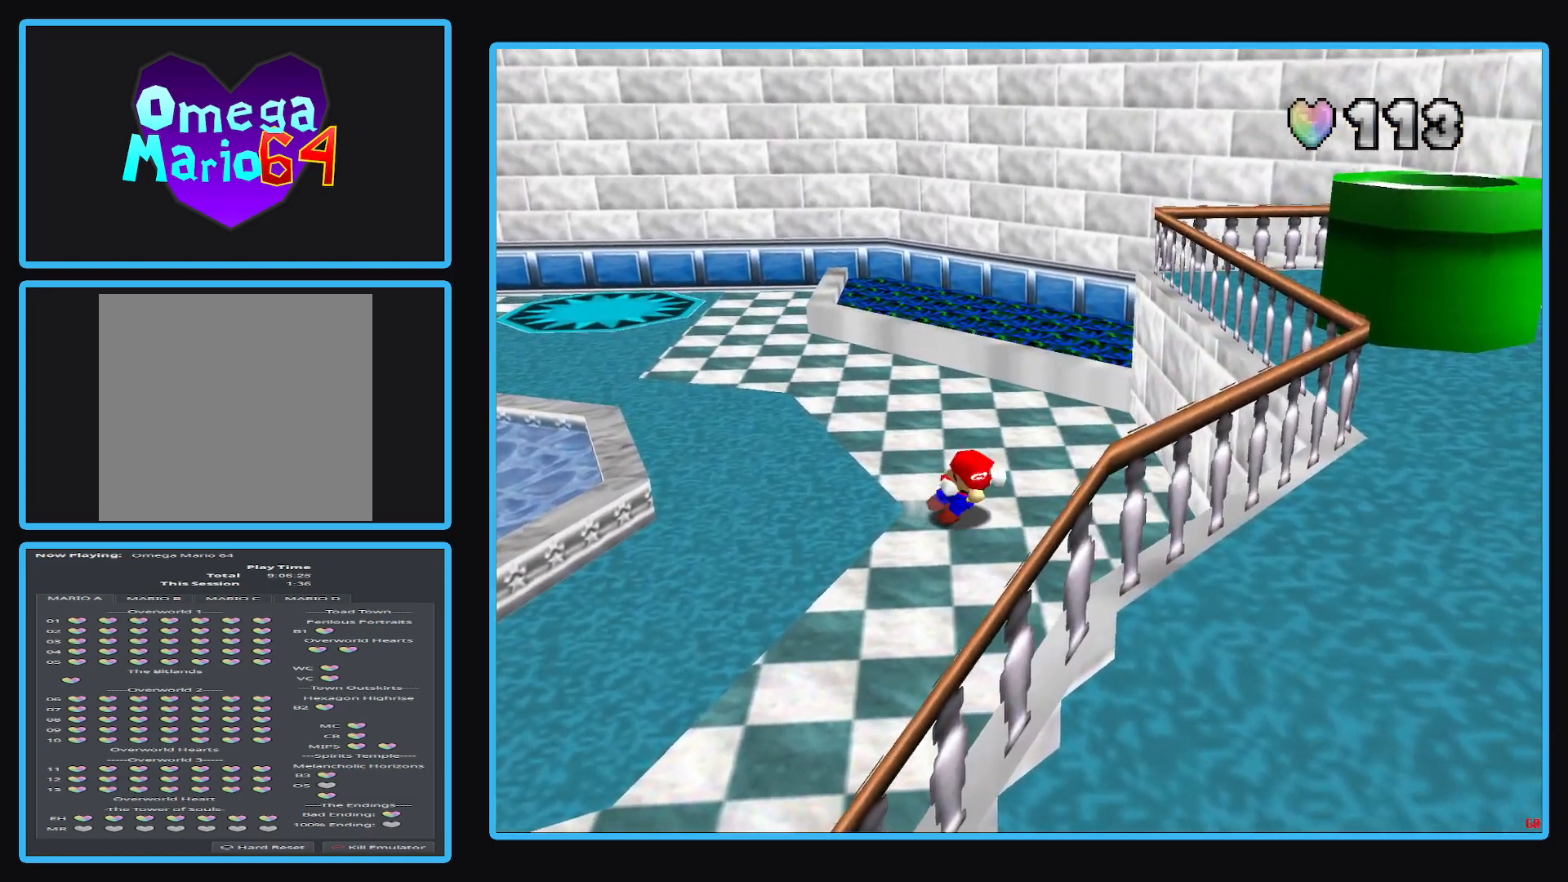
{"buttons": ["A"], "left_stick": "right", "right_stick": "center", "events": [[33, "A", "down"]]}
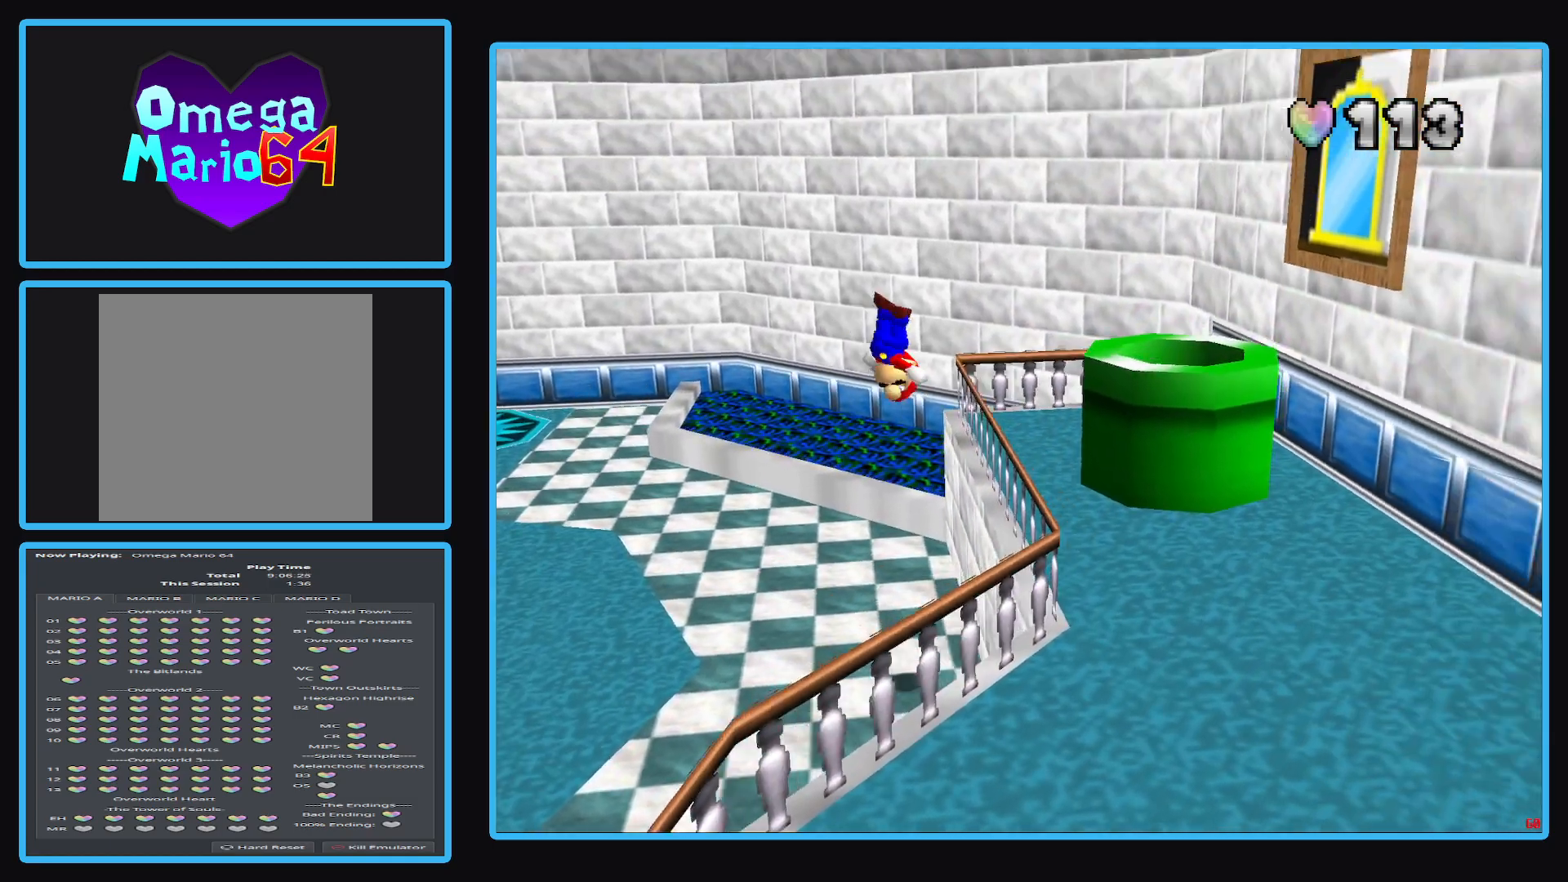
{"buttons": [], "left_stick": "center", "right_stick": "center", "events": [[117, "left_stick", "up-right"], [133, "A", "up"], [283, "left_stick", "center"]]}
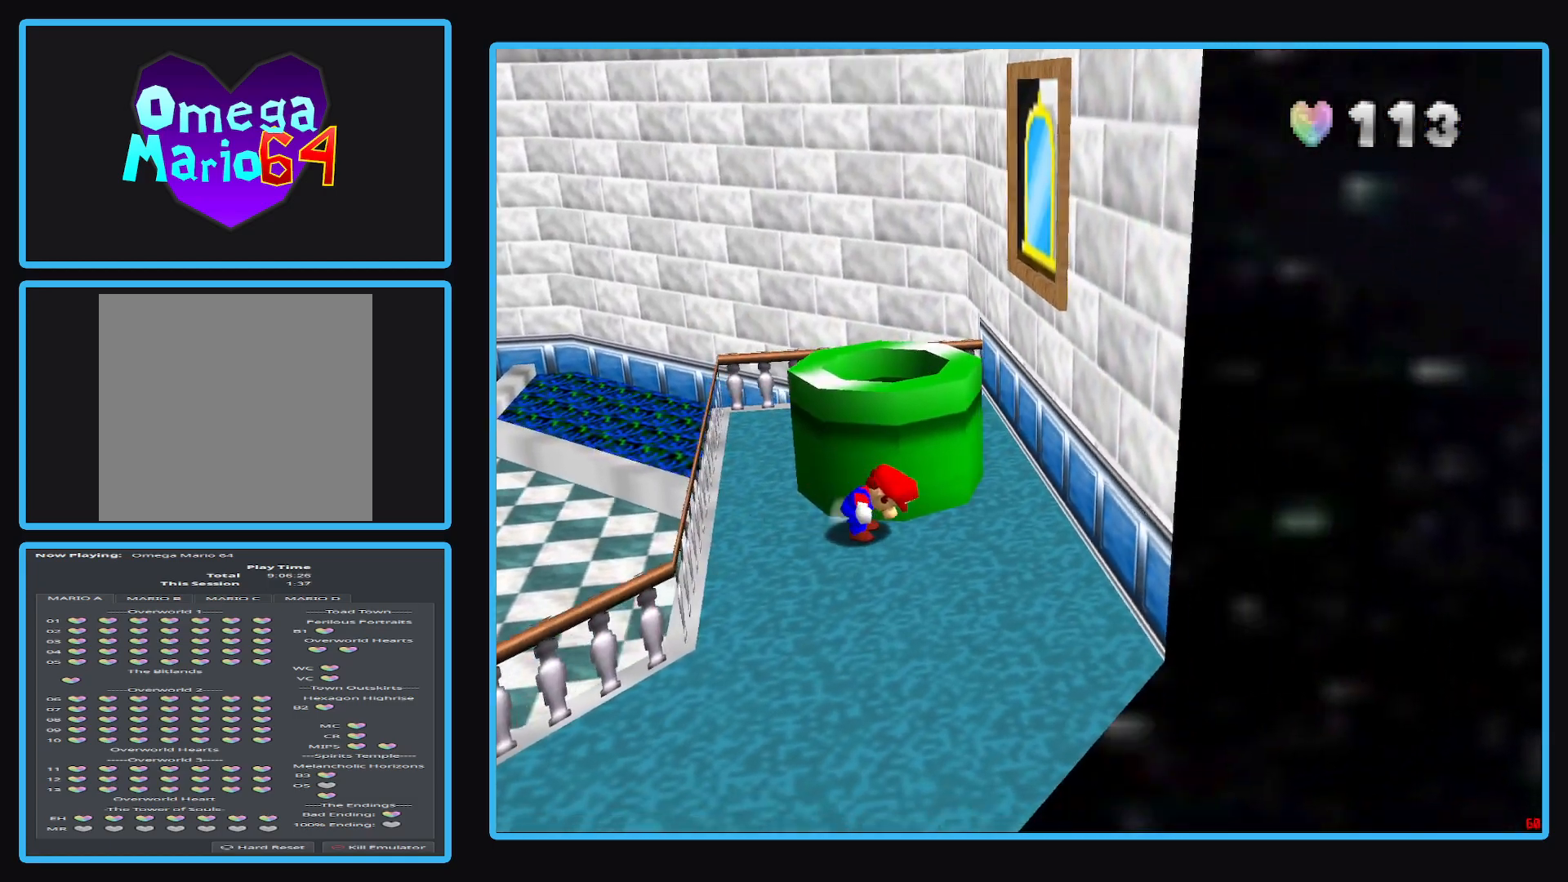
{"buttons": ["A"], "left_stick": "up", "right_stick": "center", "events": [[150, "A", "down"], [267, "left_stick", "up"]]}
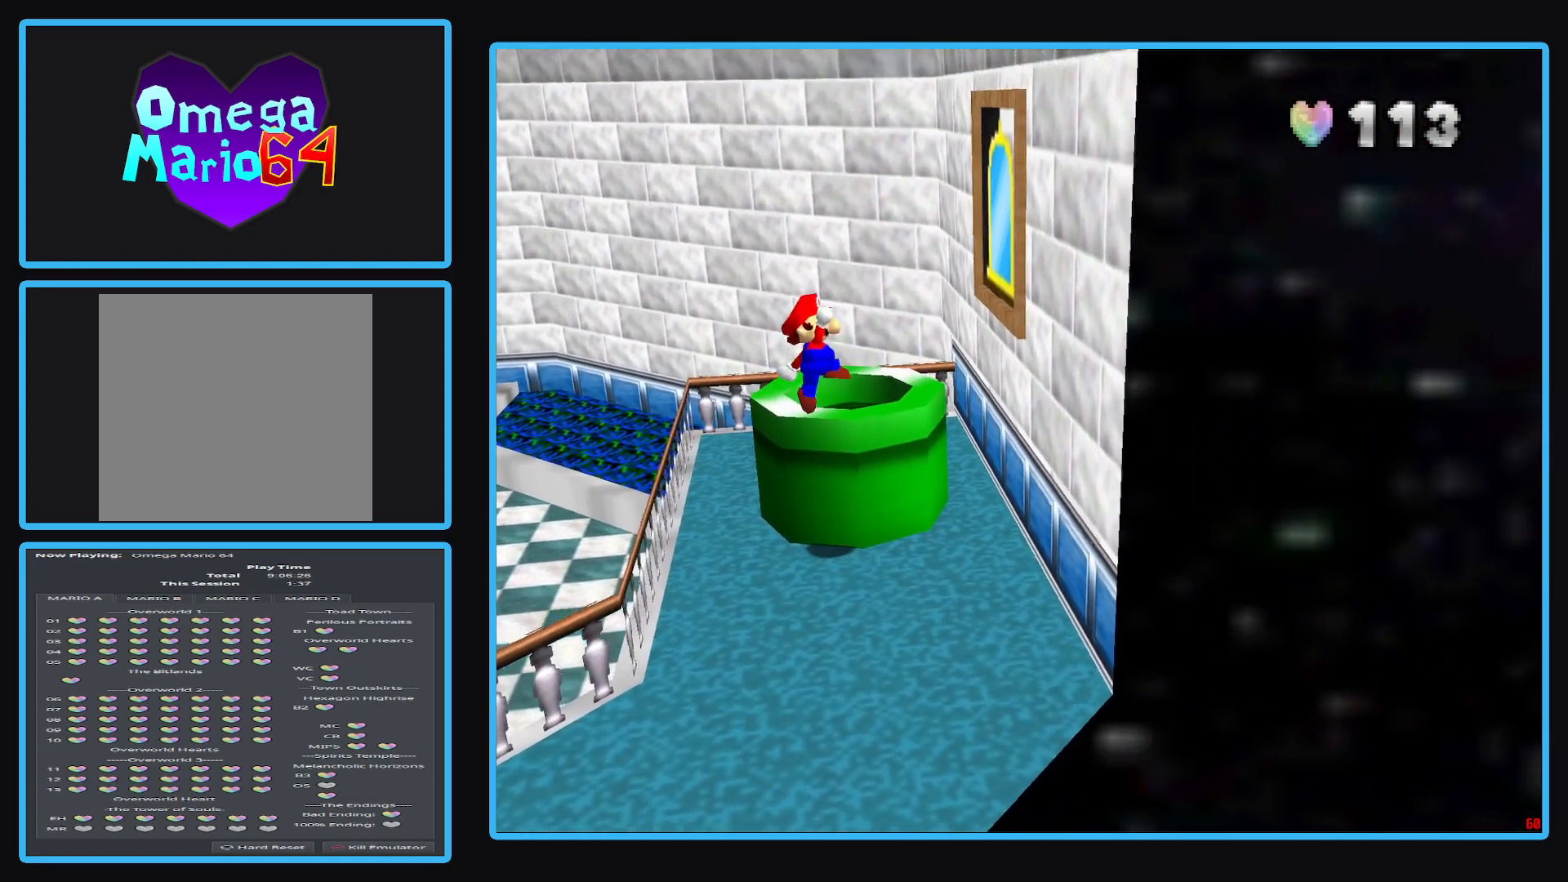
{"buttons": [], "left_stick": "center", "right_stick": "center", "events": [[83, "X", "down"], [250, "X", "up"], [250, "left_stick", "center"], [267, "A", "up"]]}
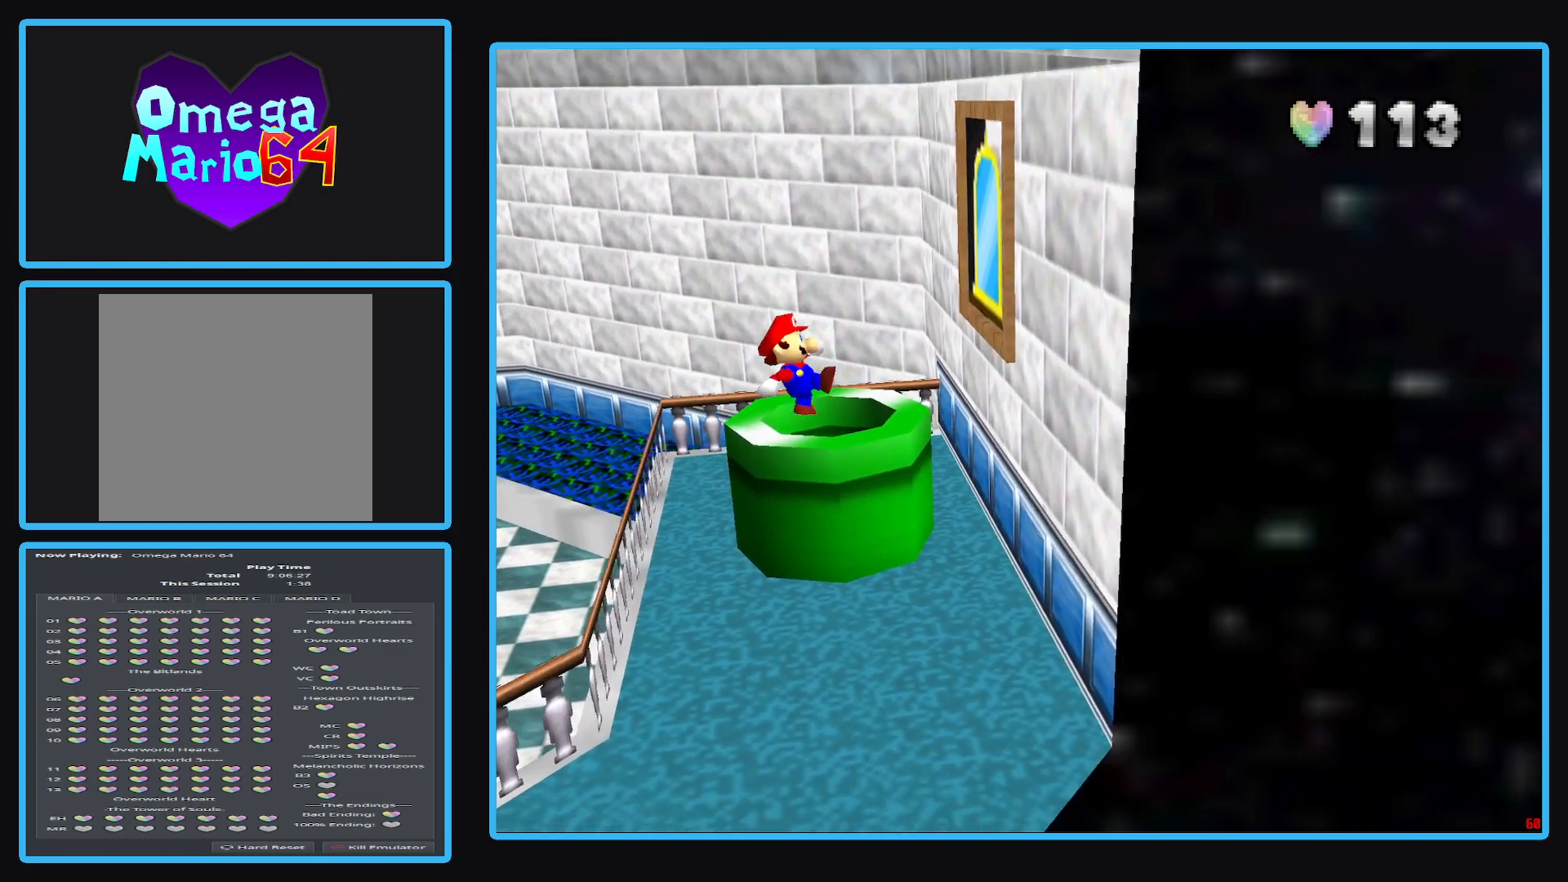
{"buttons": [], "left_stick": "center", "right_stick": "center", "events": []}
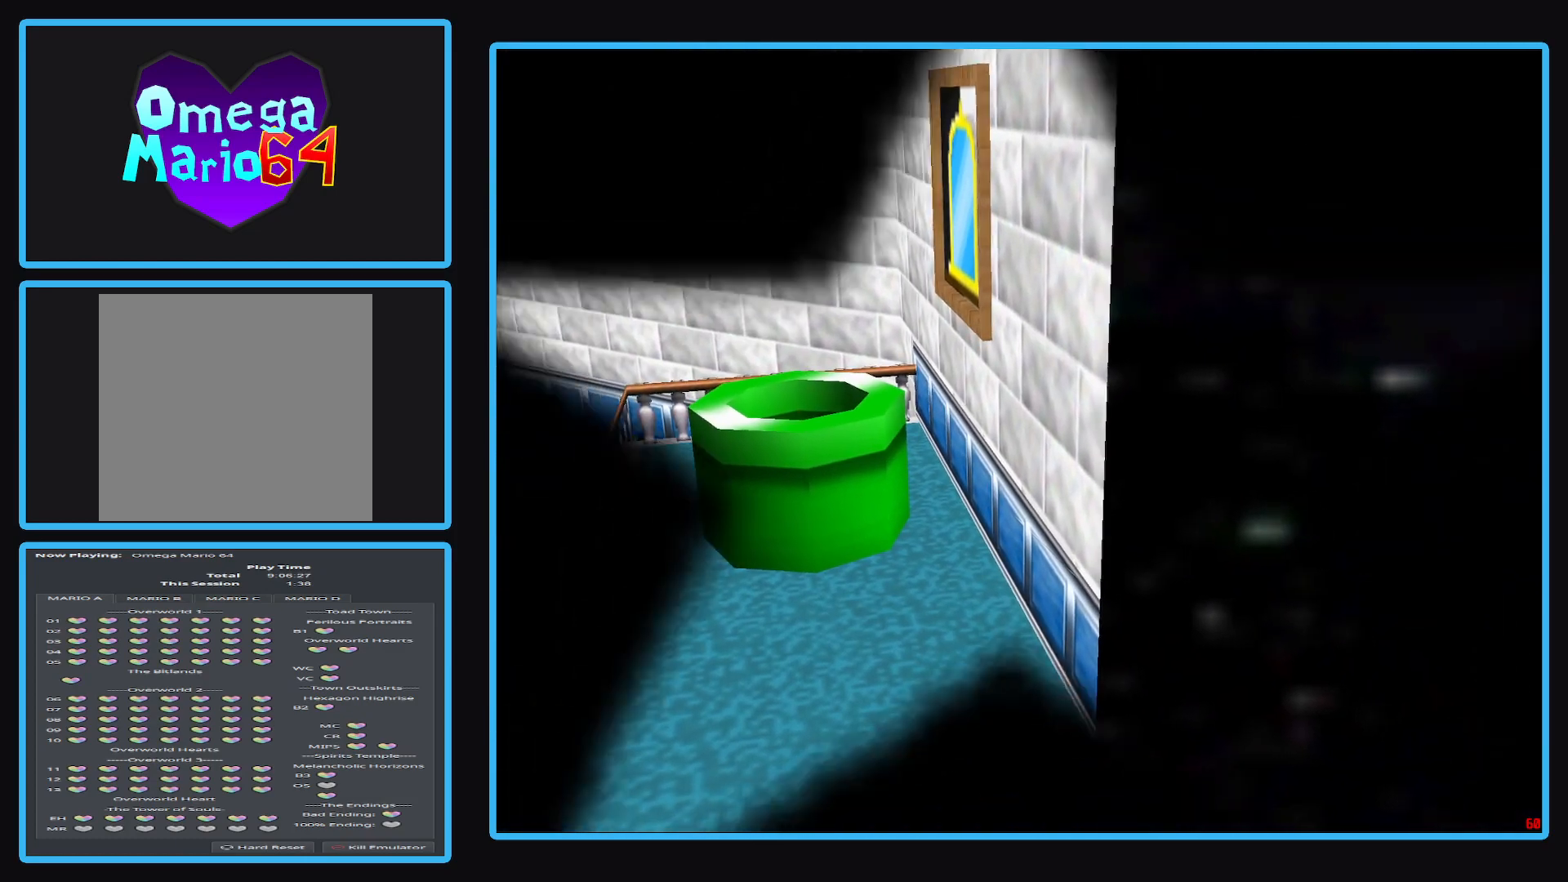
{"buttons": [], "left_stick": "center", "right_stick": "center", "events": []}
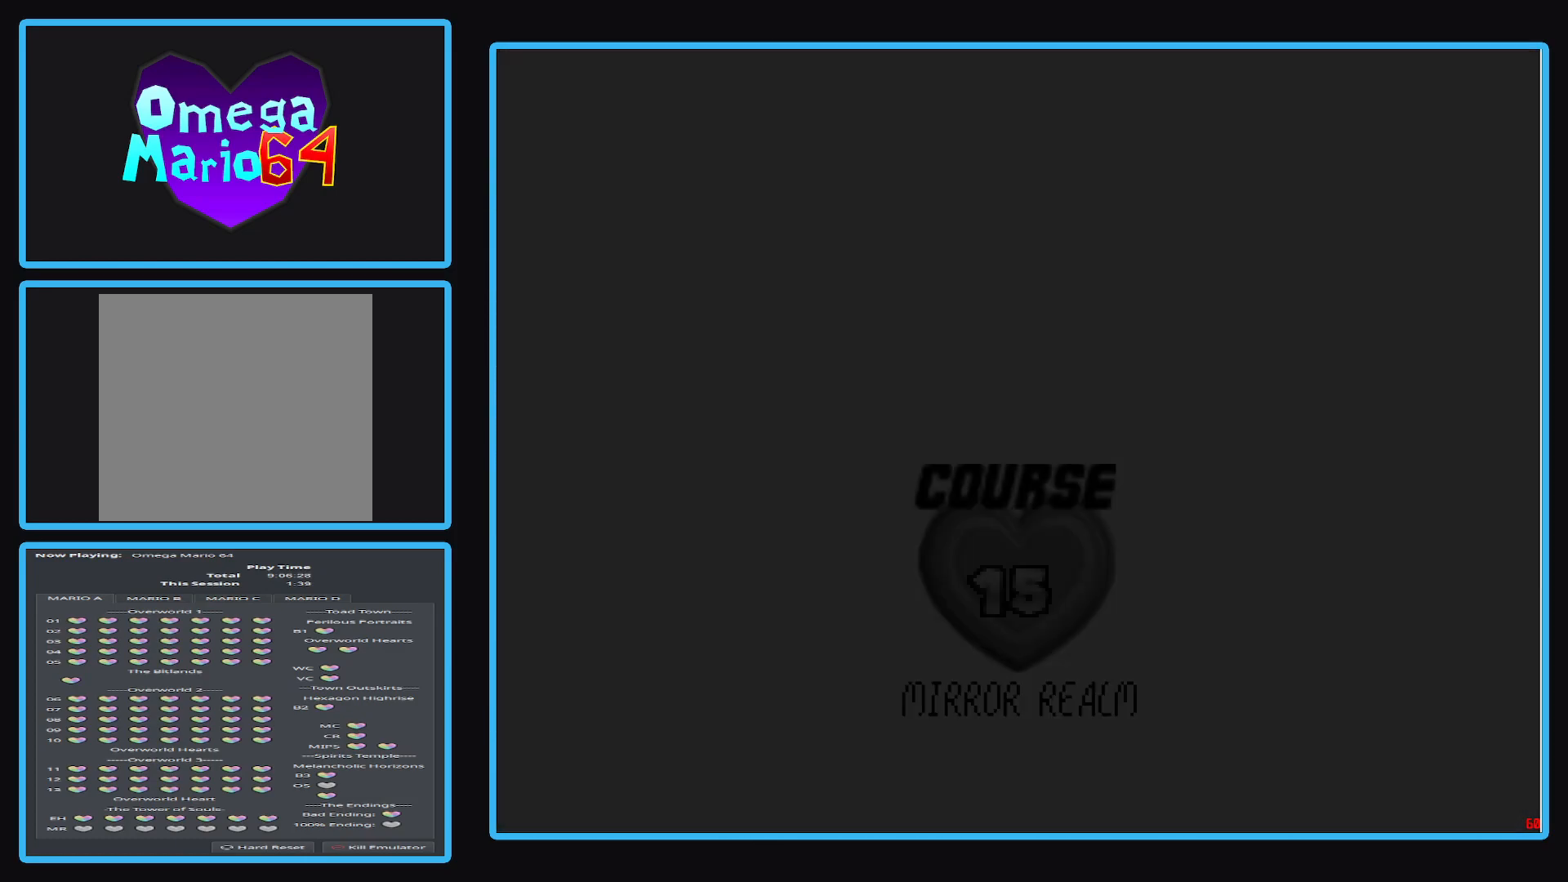
{"buttons": [], "left_stick": "center", "right_stick": "center", "events": []}
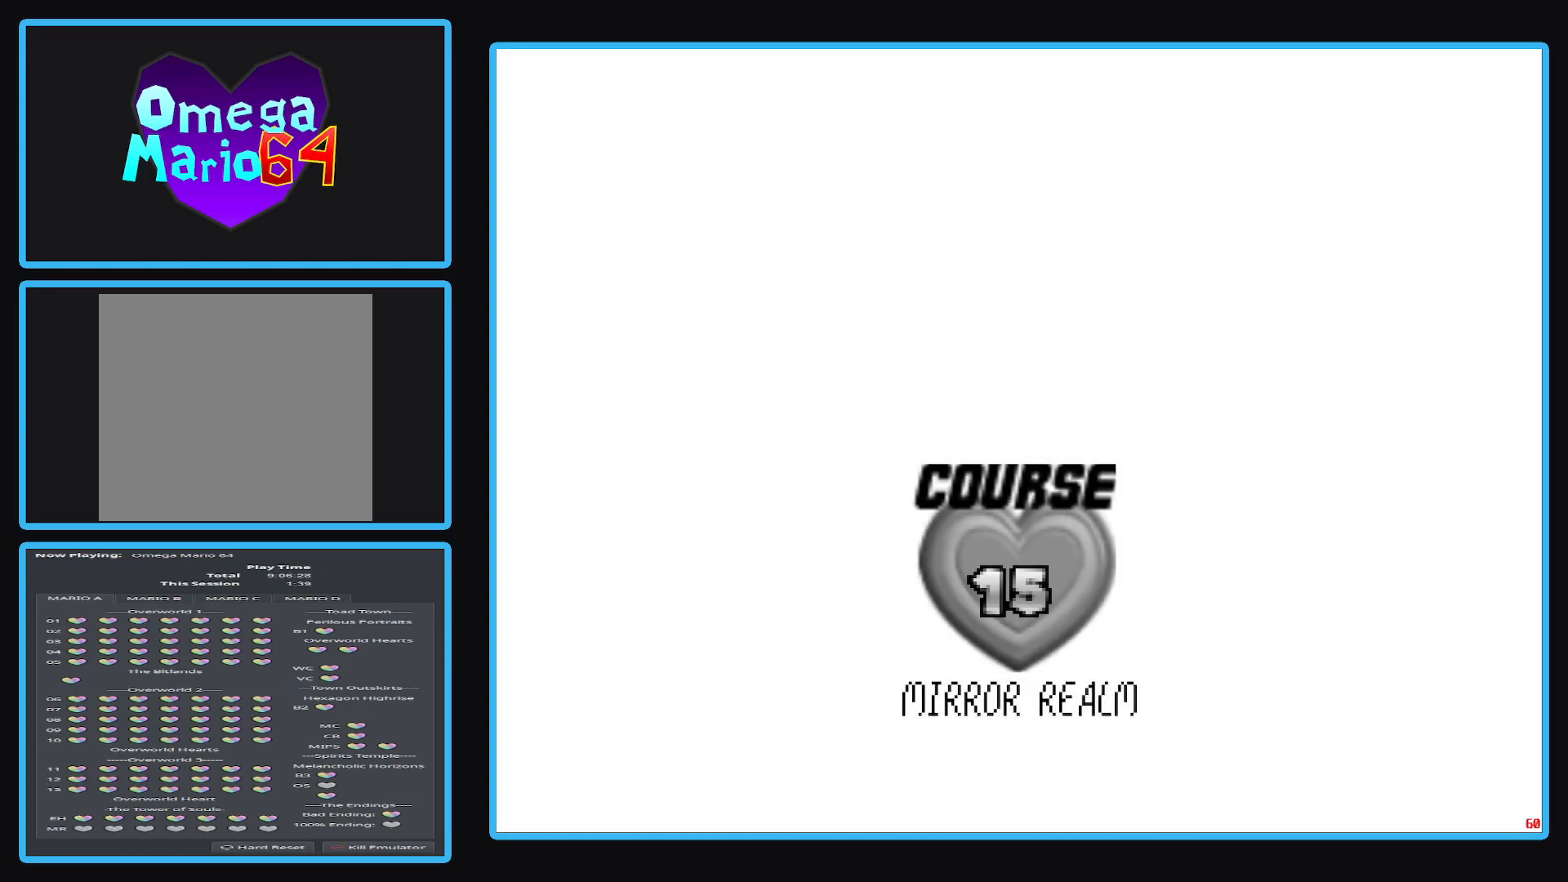
{"buttons": [], "left_stick": "center", "right_stick": "center", "events": []}
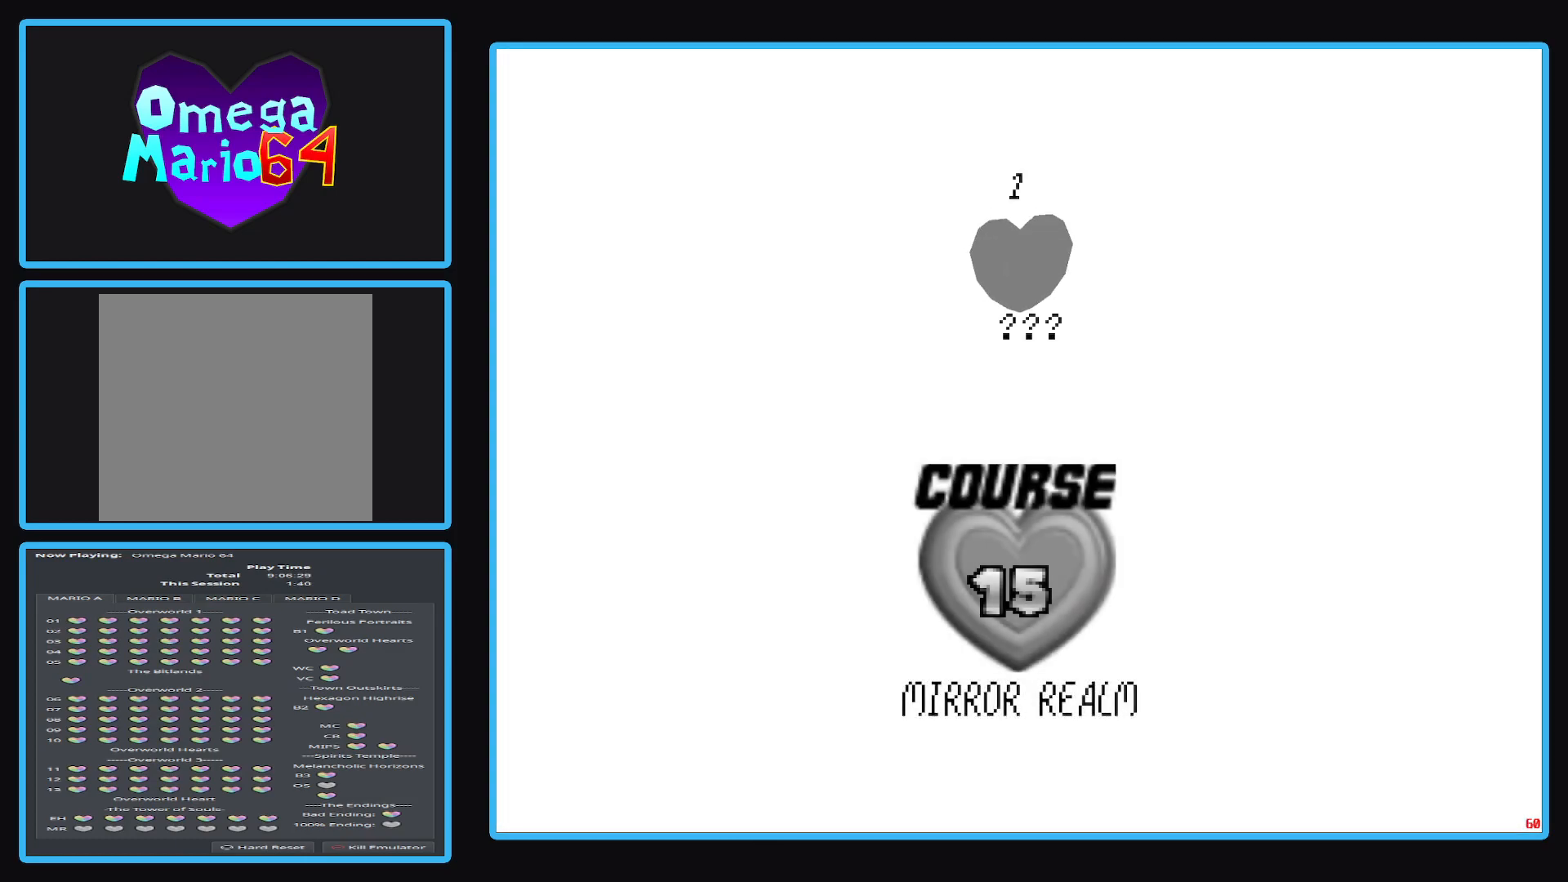
{"buttons": [], "left_stick": "center", "right_stick": "center", "events": []}
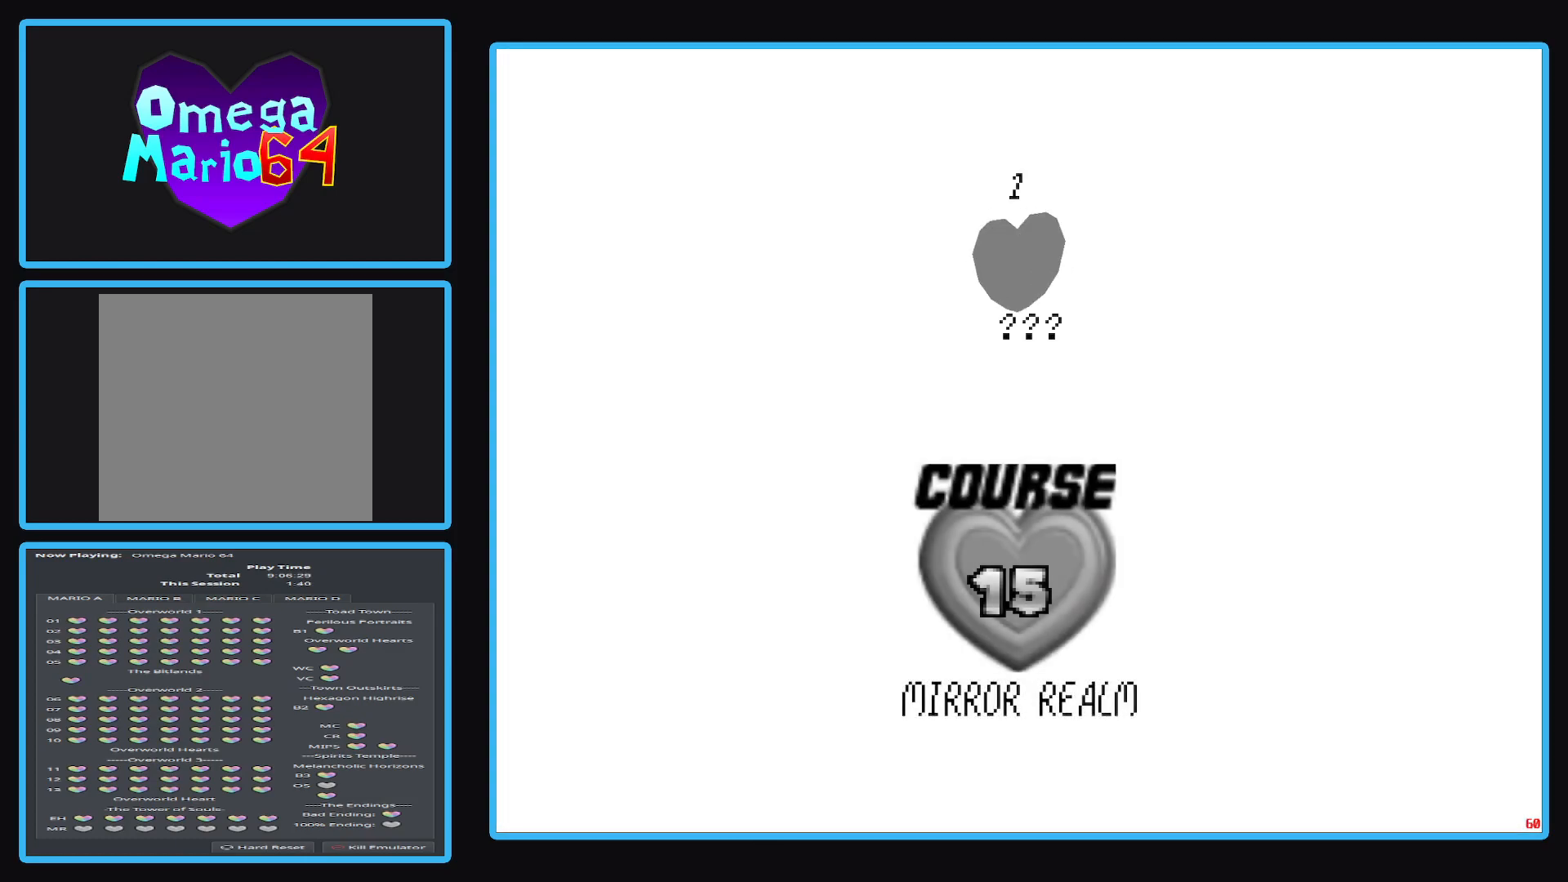
{"buttons": [], "left_stick": "center", "right_stick": "center", "events": [[383, "A", "down"], [467, "A", "up"]]}
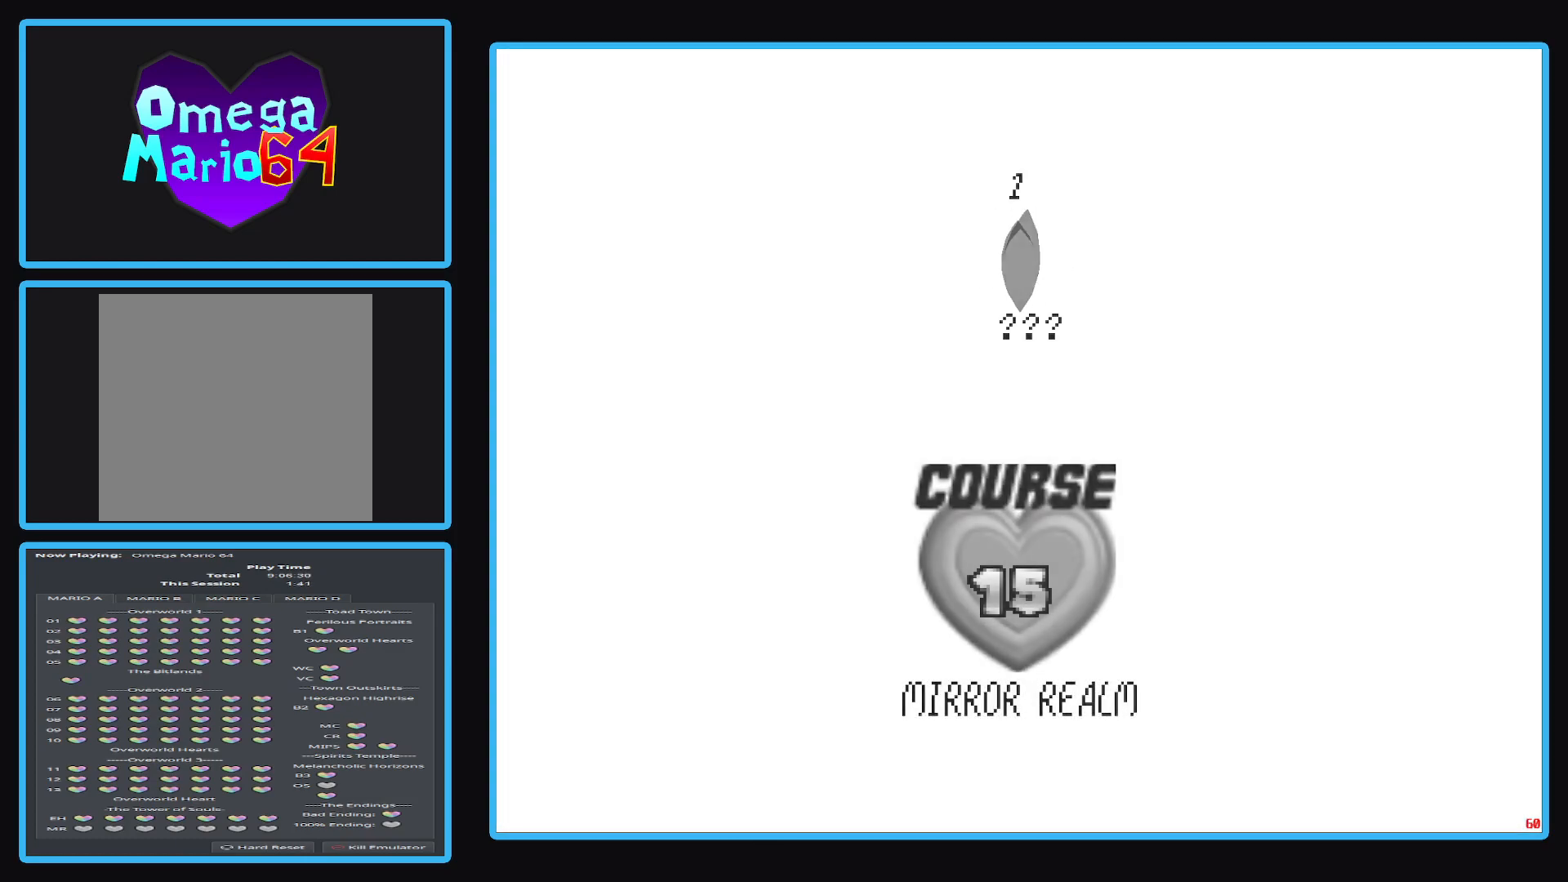
{"buttons": [], "left_stick": "center", "right_stick": "center", "events": []}
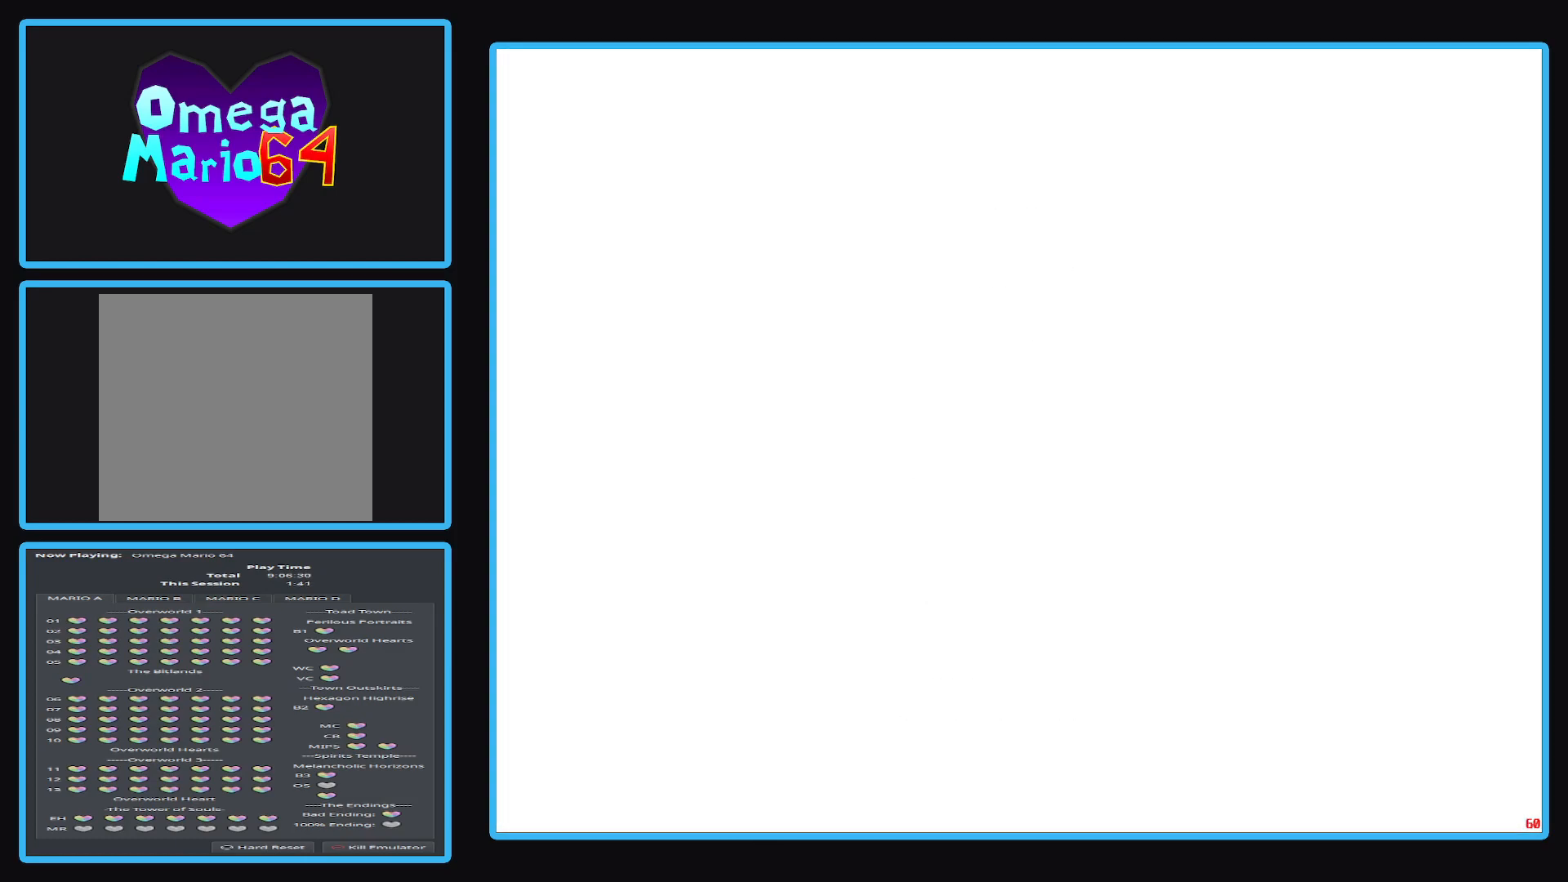
{"buttons": [], "left_stick": "center", "right_stick": "center", "events": []}
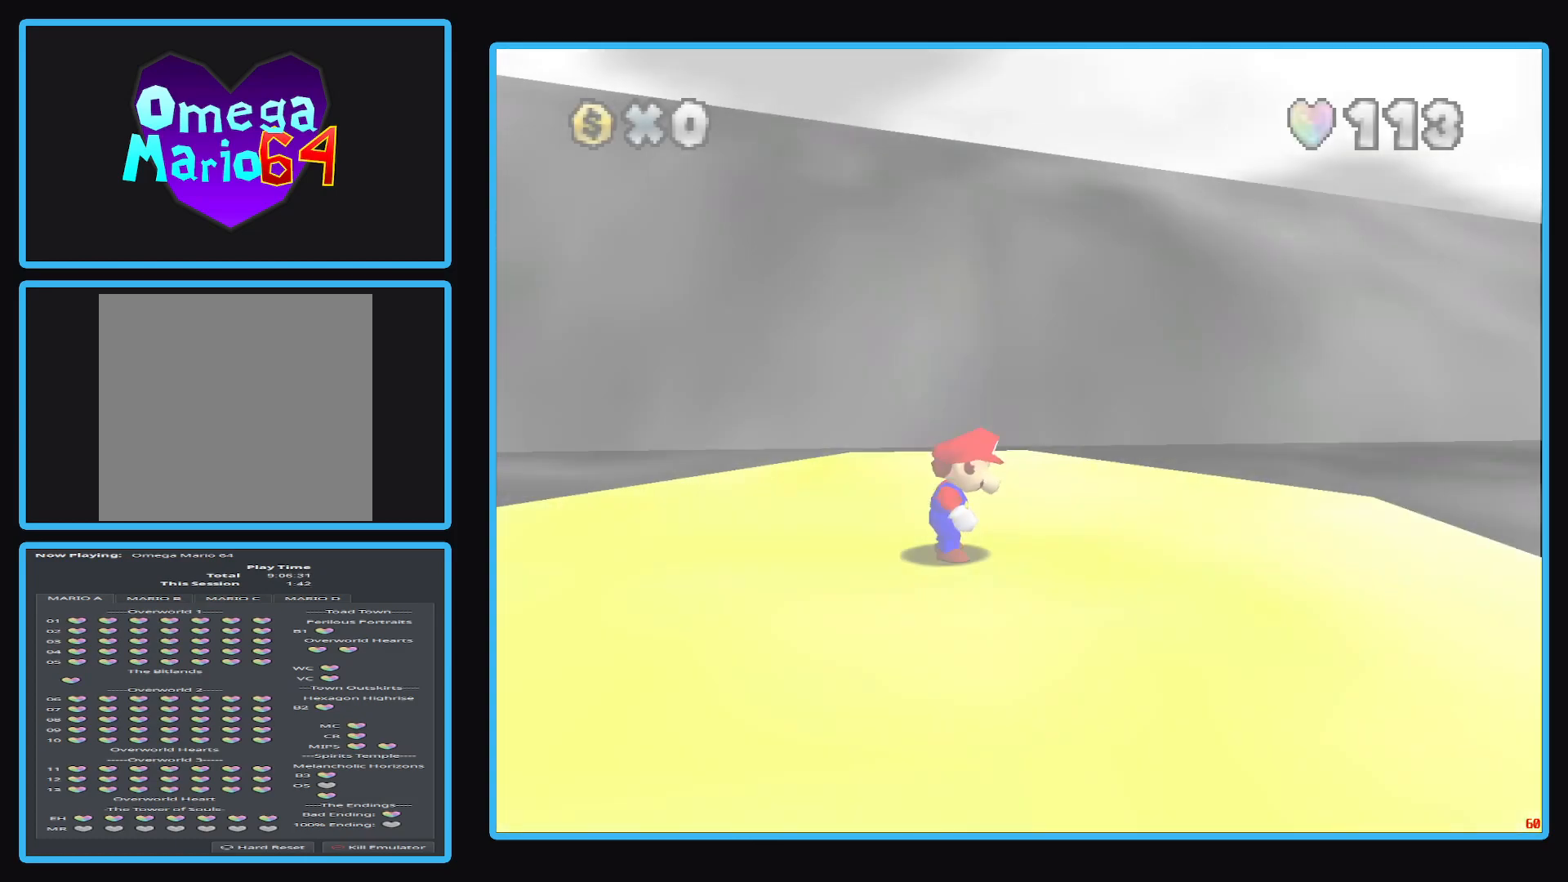
{"buttons": ["Y"], "left_stick": "center", "right_stick": "center", "events": [[450, "Y", "down"]]}
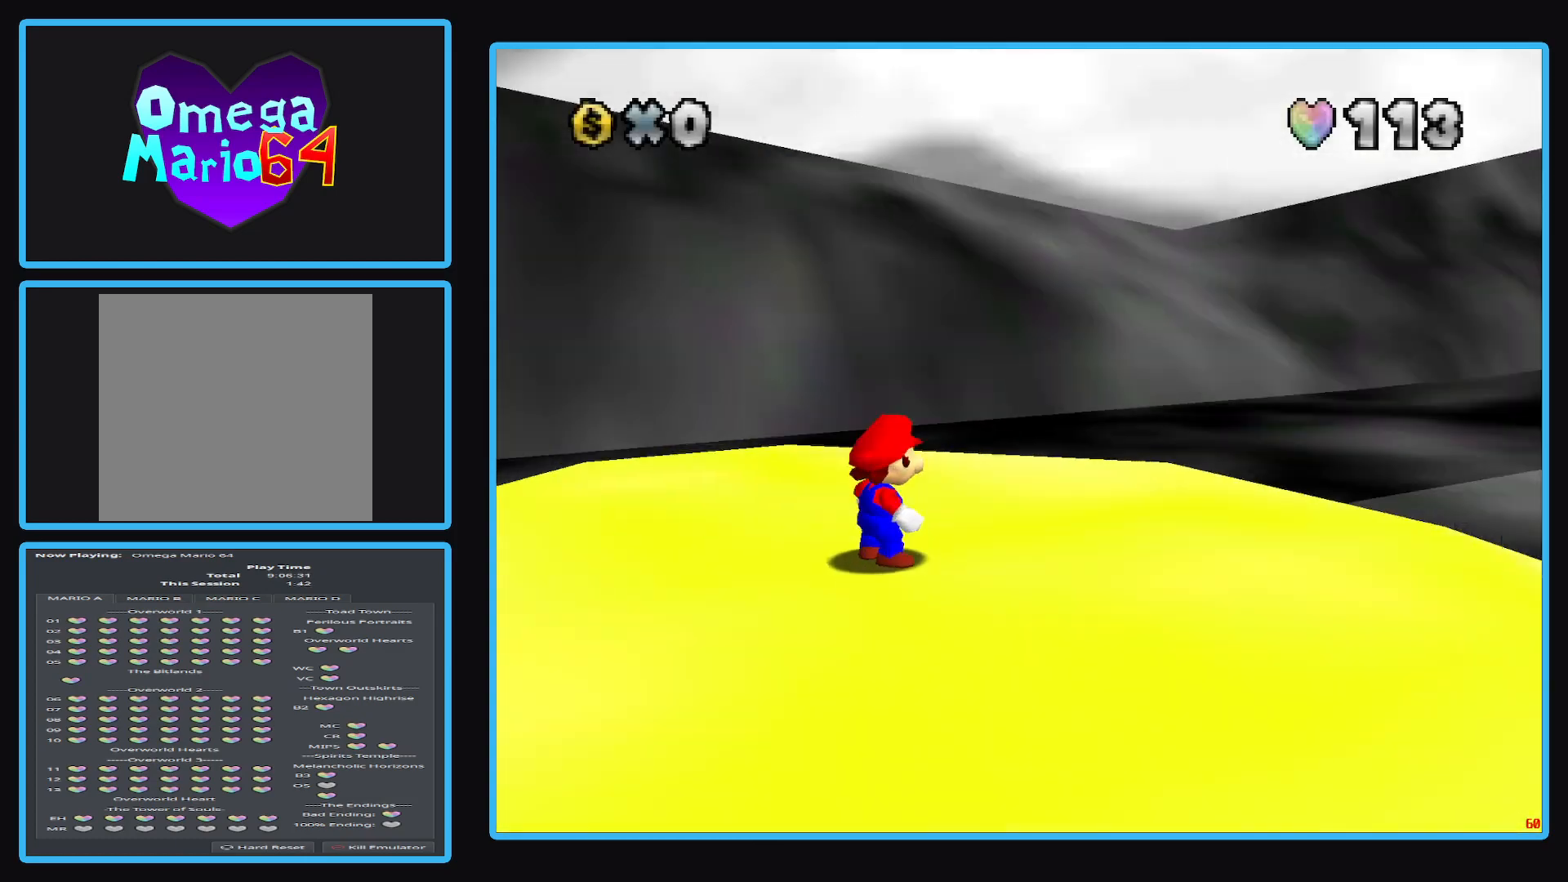
{"buttons": [], "left_stick": "center", "right_stick": "center", "events": [[33, "Y", "up"], [133, "Y", "down"], [233, "Y", "up"], [333, "Y", "down"], [383, "Y", "up"]]}
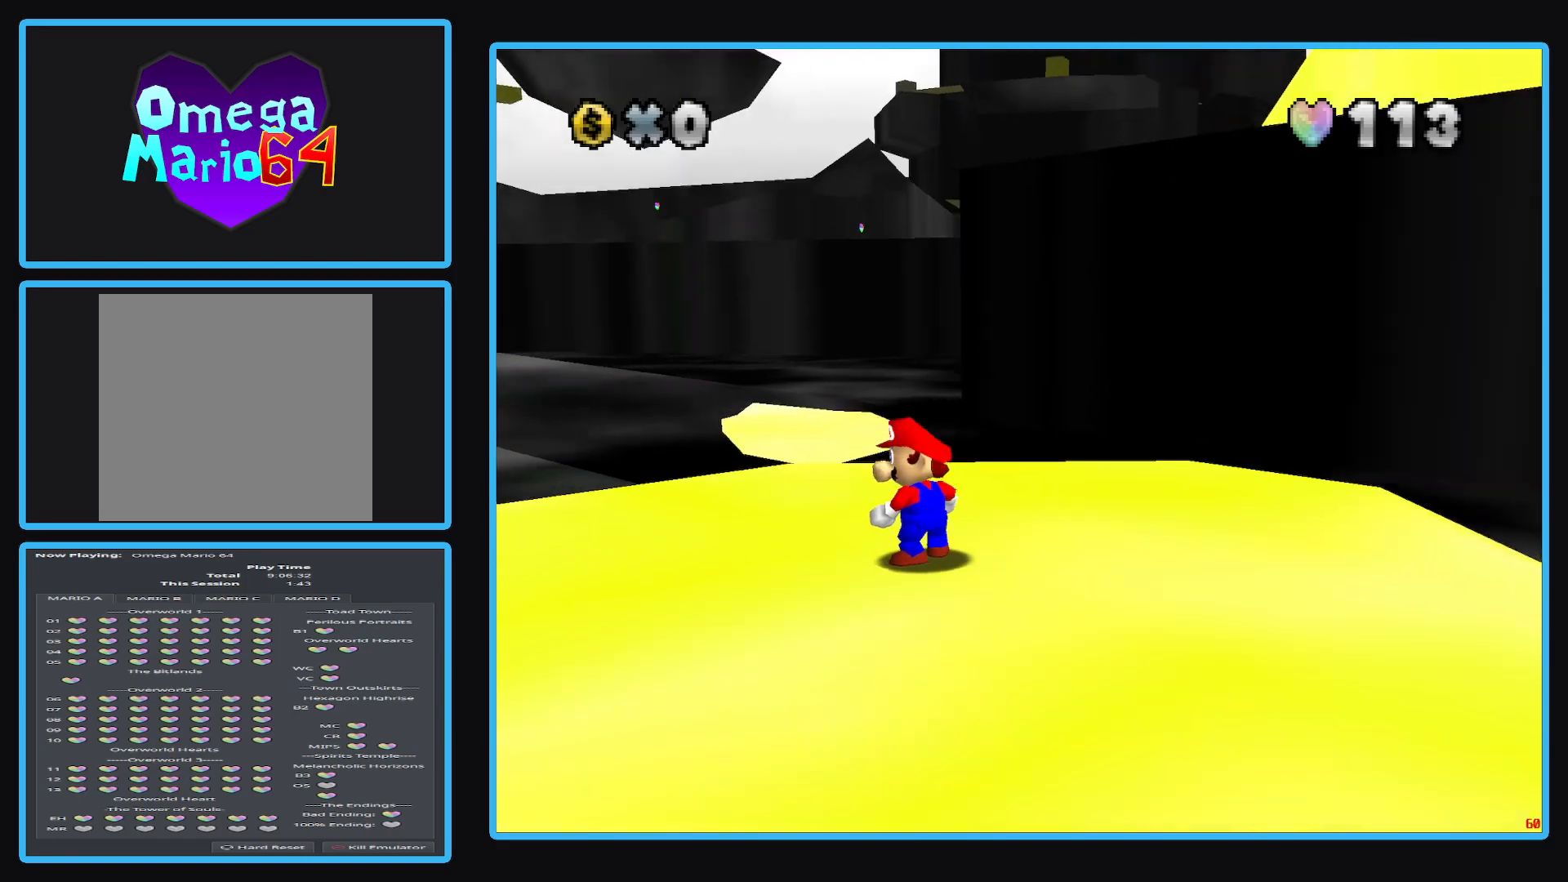
{"buttons": [], "left_stick": "center", "right_stick": "center", "events": []}
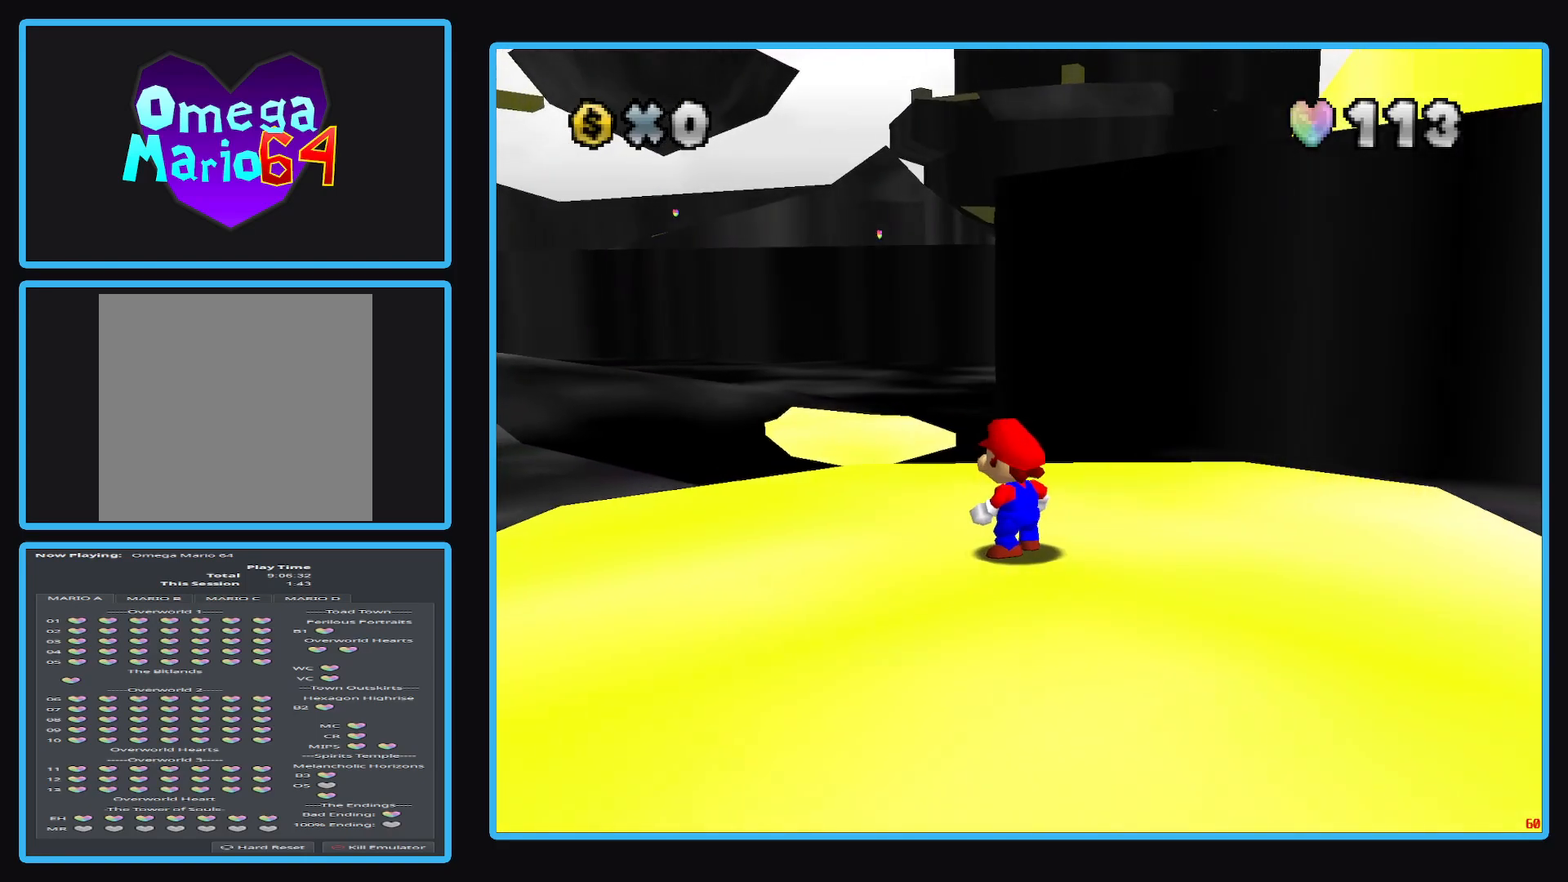
{"buttons": [], "left_stick": "up-right", "right_stick": "center", "events": [[100, "B", "down"], [200, "B", "up"], [400, "left_stick", "up"], [450, "left_stick", "up-right"]]}
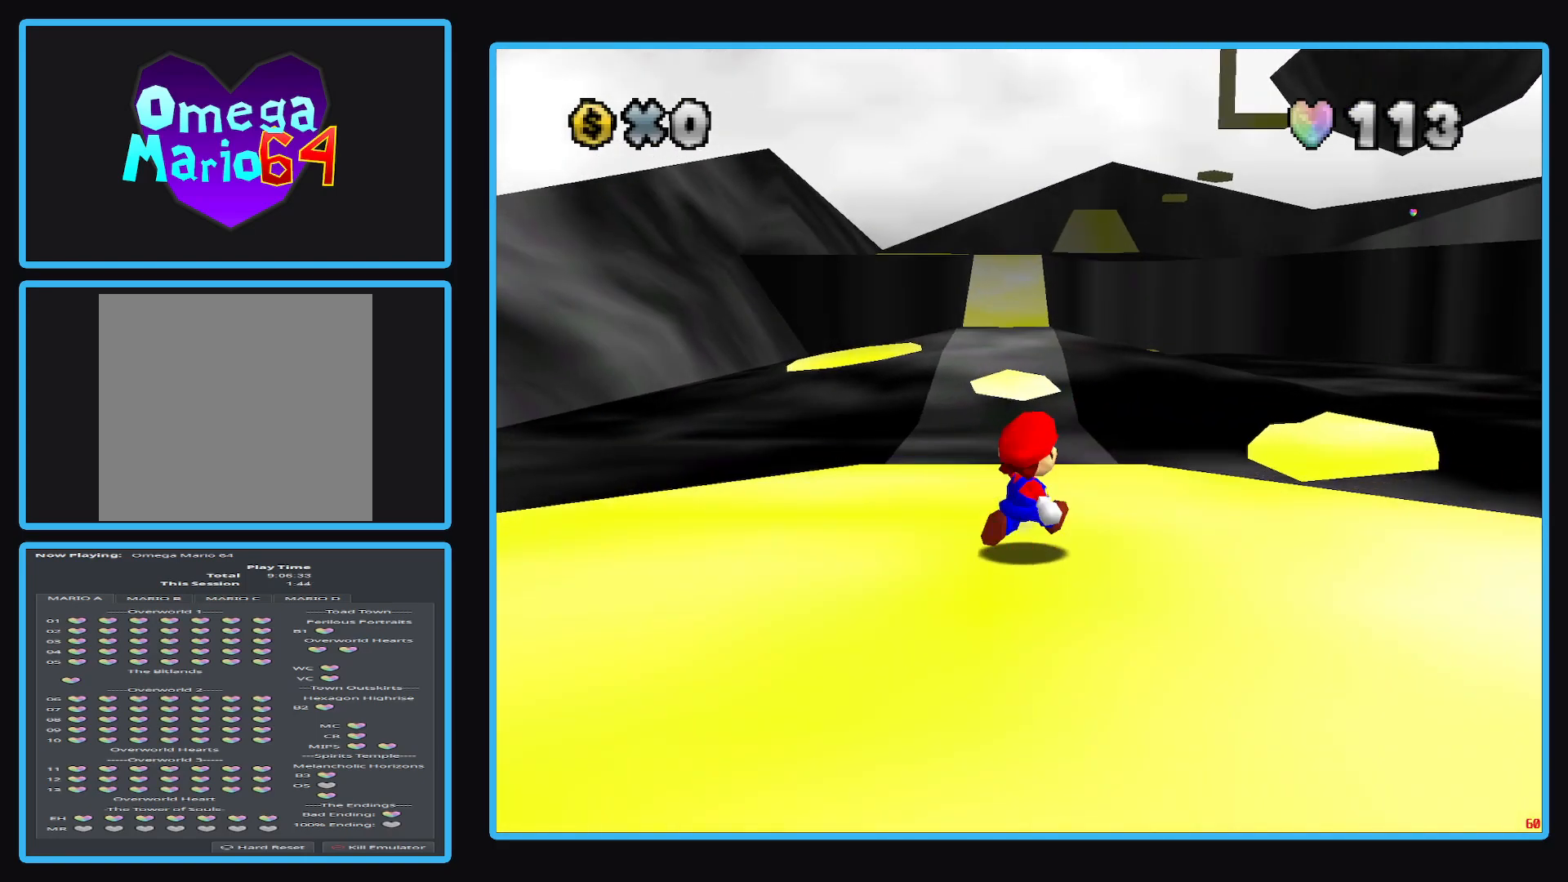
{"buttons": [], "left_stick": "up-right", "right_stick": "center", "events": []}
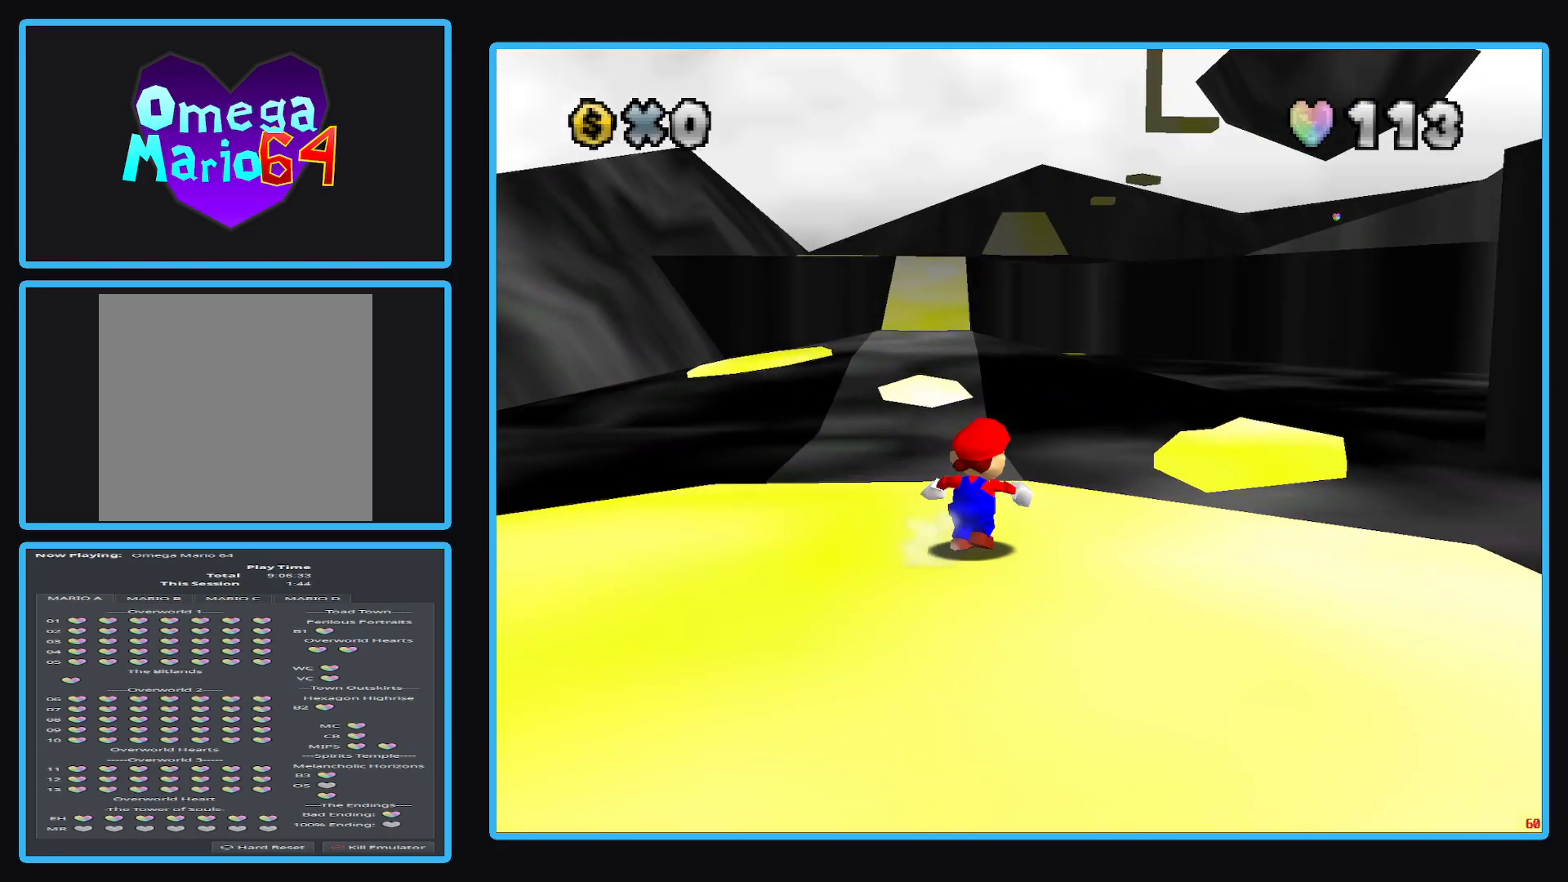
{"buttons": [], "left_stick": "center", "right_stick": "center", "events": [[333, "left_stick", "center"]]}
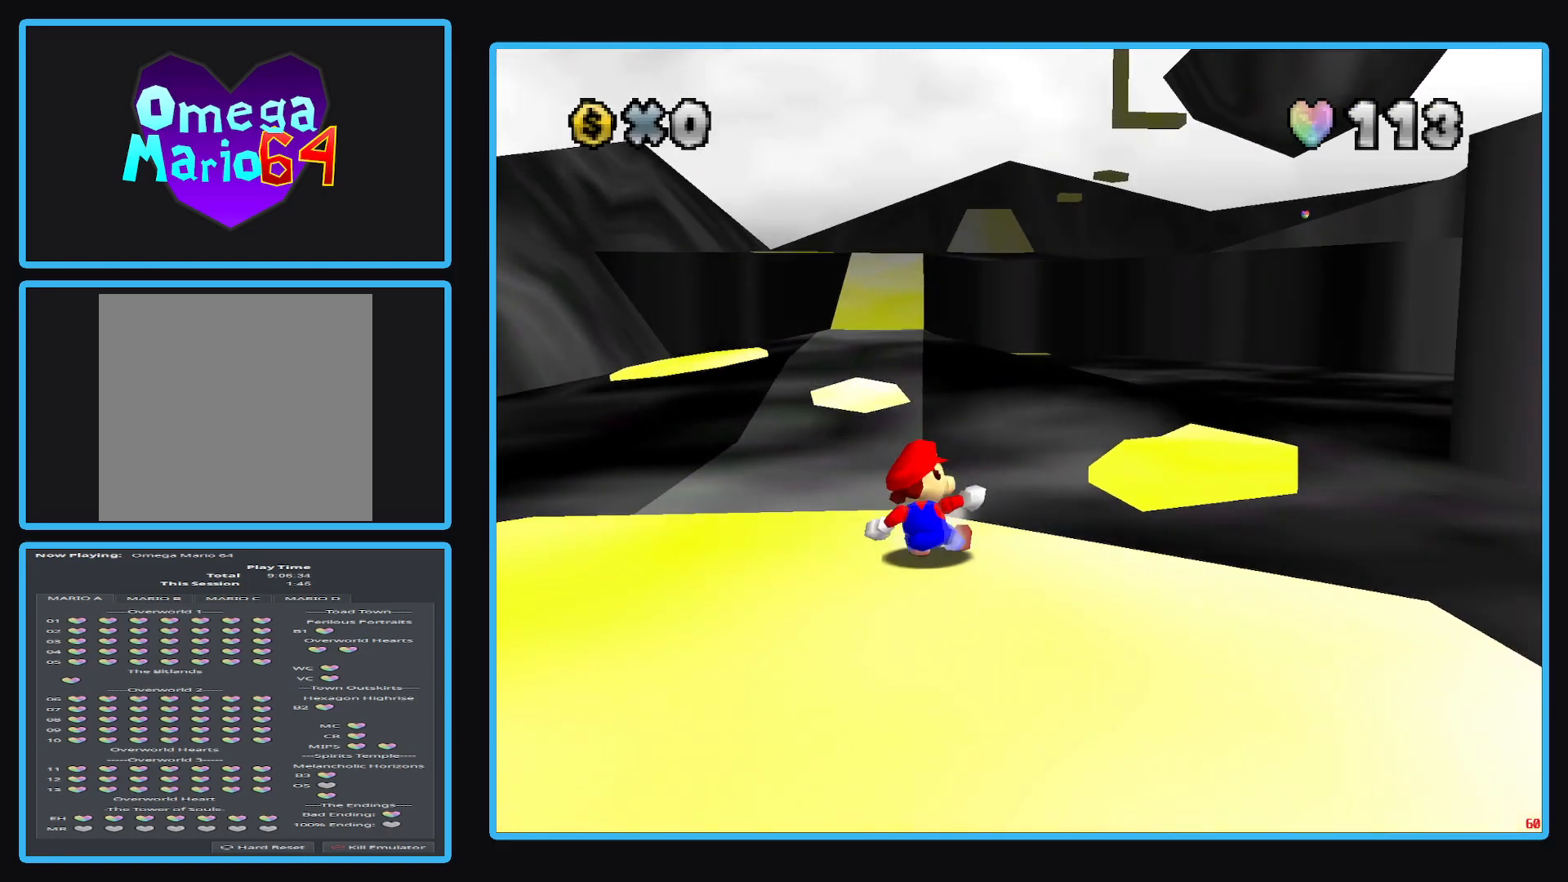
{"buttons": [], "left_stick": "center", "right_stick": "center", "events": []}
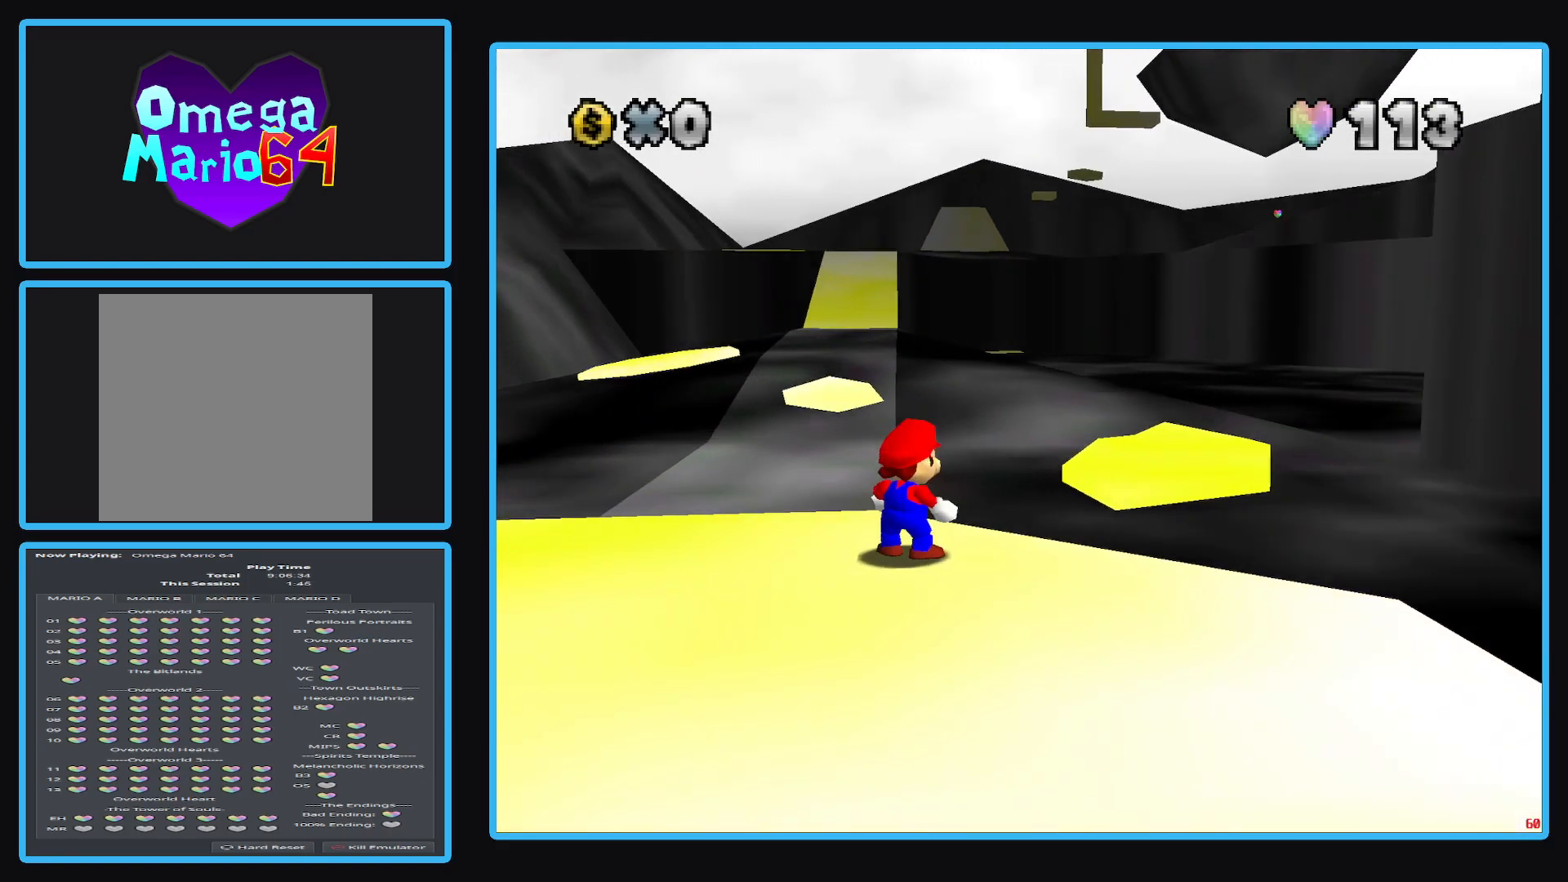
{"buttons": [], "left_stick": "center", "right_stick": "center", "events": []}
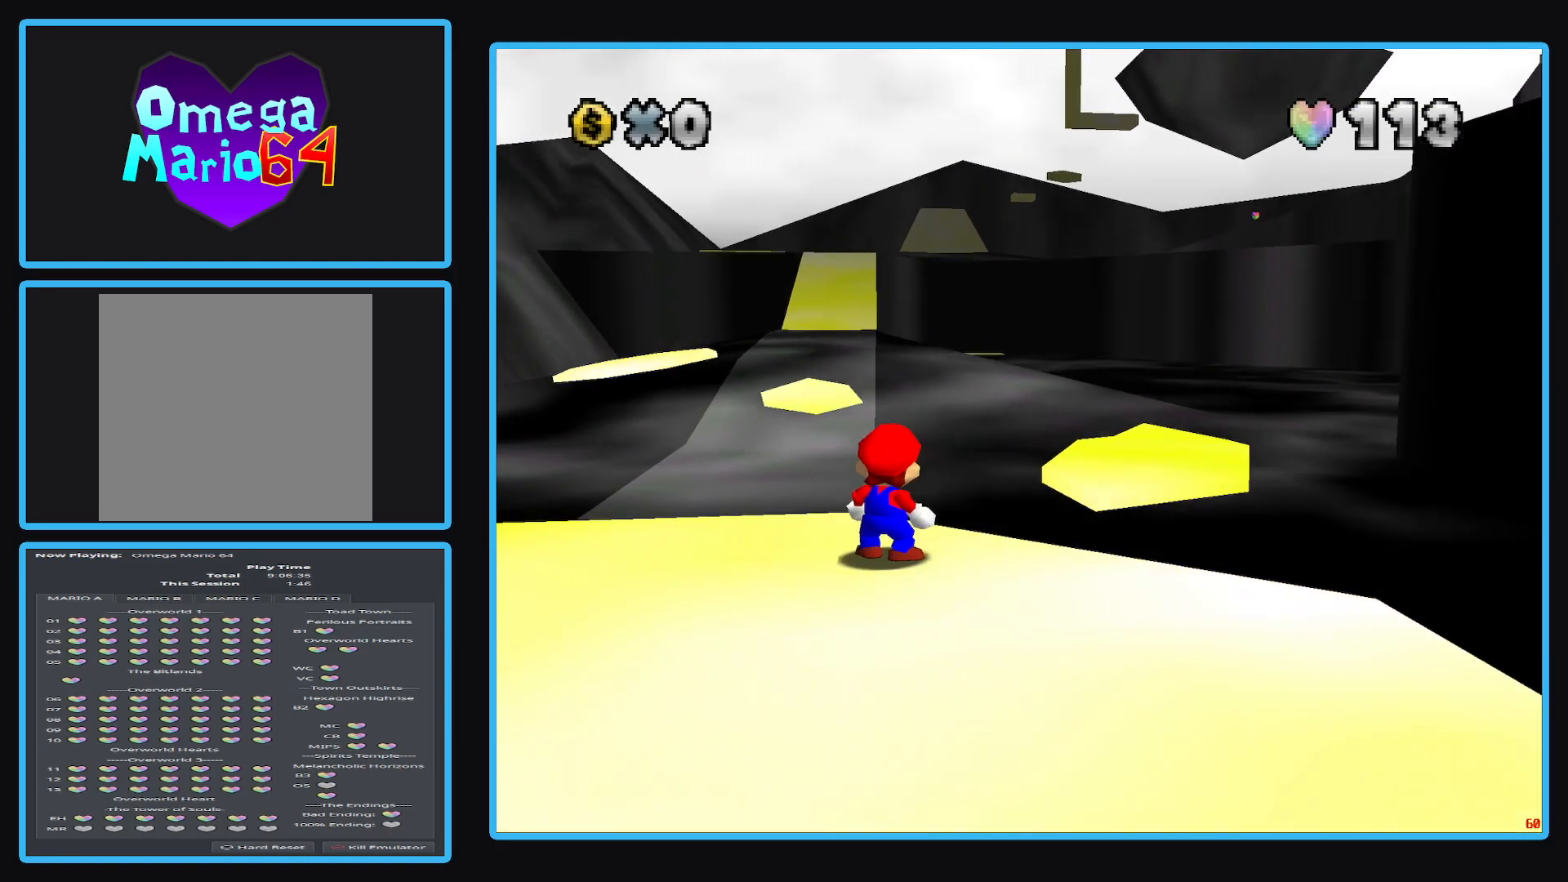
{"buttons": [], "left_stick": "center", "right_stick": "center", "events": [[217, "R1", "down"], [433, "R1", "up"]]}